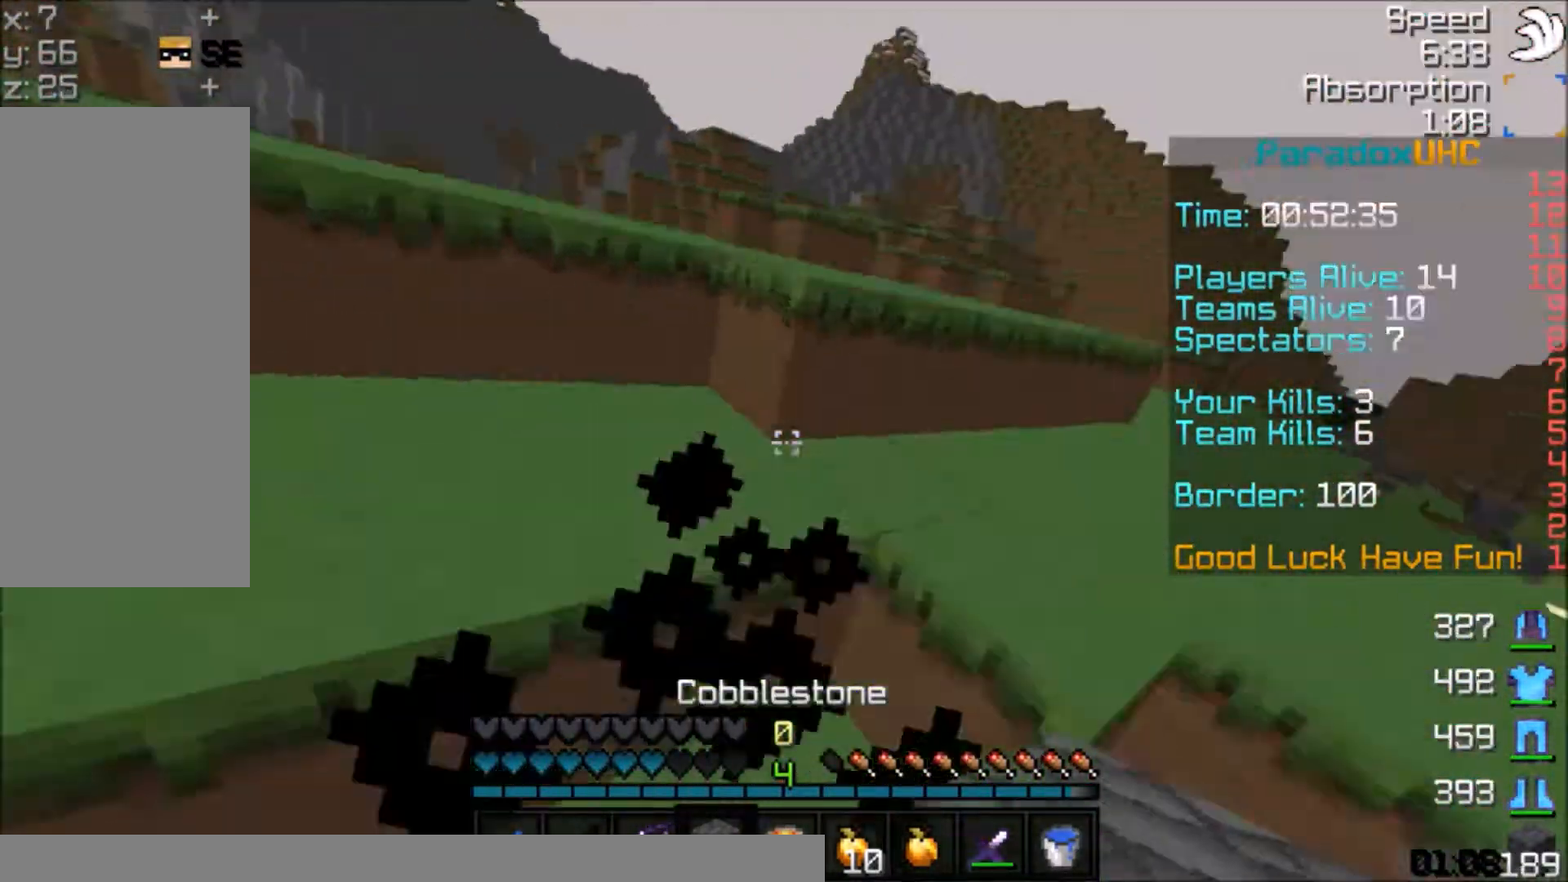
Gameplay with keyboard and mouse; each line is a JSON object with the keys and mouse buttons held at the frame after it. "events" lists presses ("down") and releases ("up") of "a", "d", "s", "space", "w", "mouse_left" and "mouse_right" between this image and that frame as [ms after this image, input, new state], when the widget could be followed in between. "mouse_left", "mouse_right" = the "left", "right" buttons of the "mouse" list. No other keys are recorded. Fast repeated clicks can show as one long hold. Mouse movement is not recorded.
{"keys": ["a", "space", "w"], "mouse": ["left", "right"], "events": [[267, "mouse_right", "down"], [267, "space", "up"], [301, "mouse_left", "down"], [367, "a", "down"], [401, "space", "down"]]}
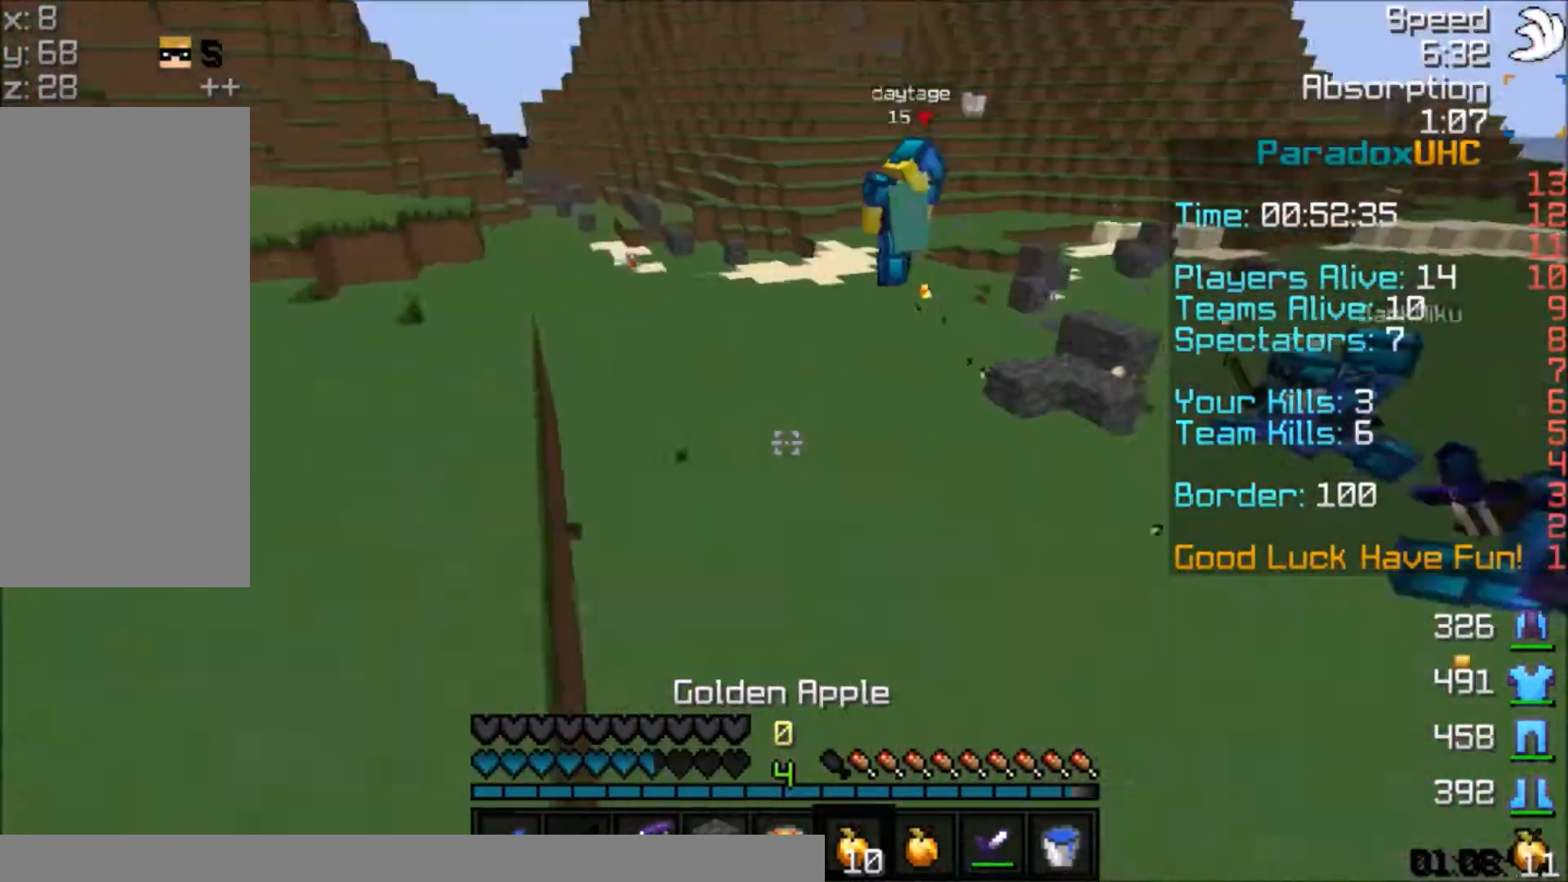
{"keys": ["a", "s", "space"], "mouse": ["right"], "events": [[100, "w", "up"], [200, "mouse_left", "up"], [200, "space", "up"], [267, "s", "down"], [367, "space", "down"], [434, "space", "up"], [467, "space", "down"]]}
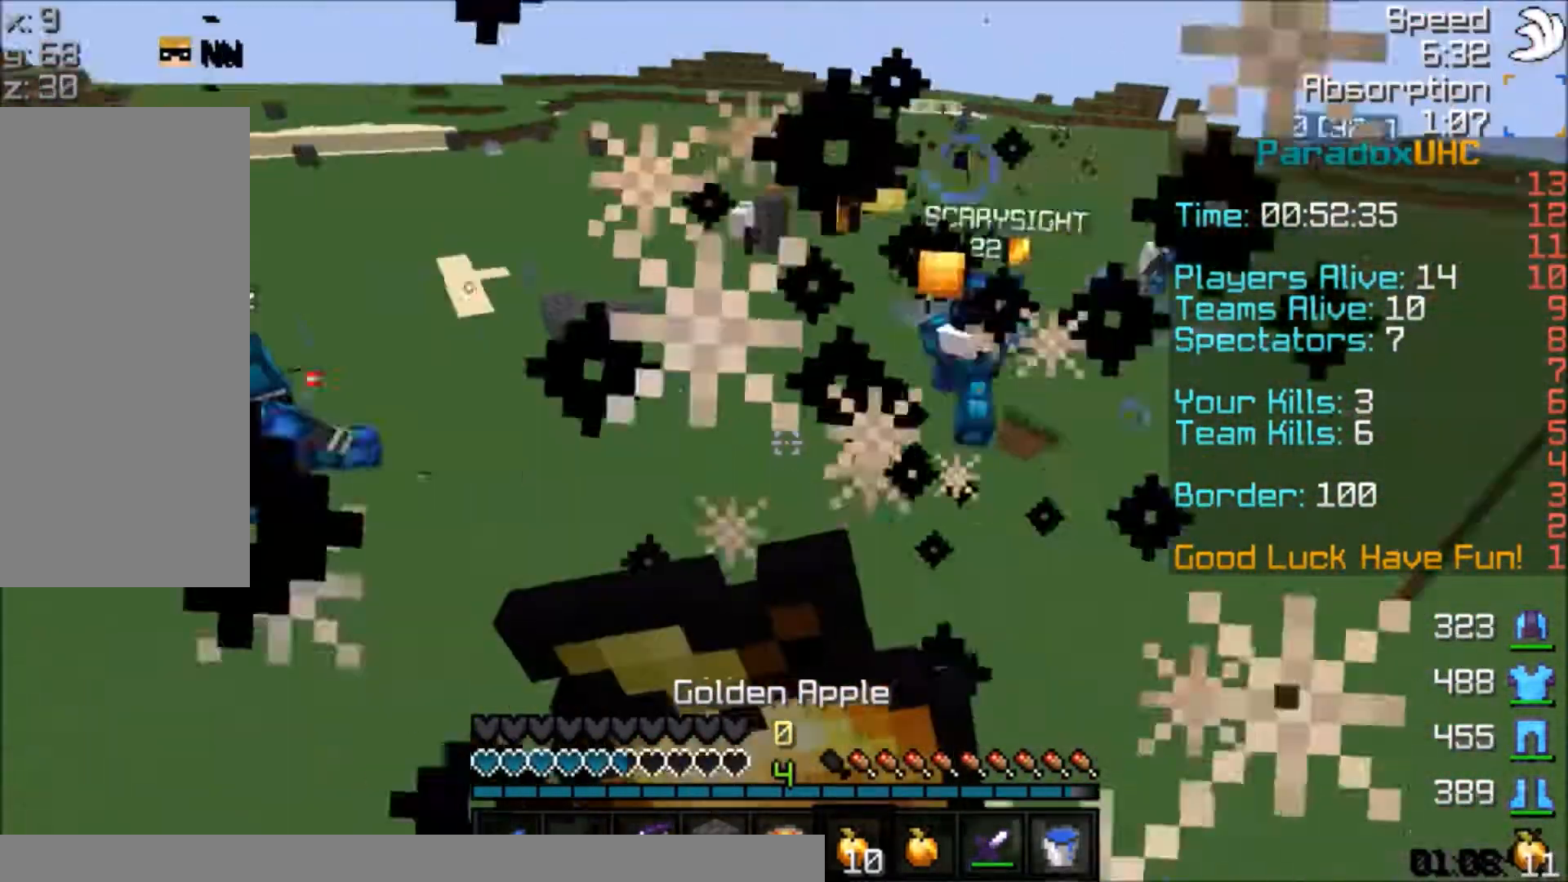
{"keys": ["a", "s", "space"], "mouse": ["right"], "events": [[167, "space", "up"], [334, "space", "down"]]}
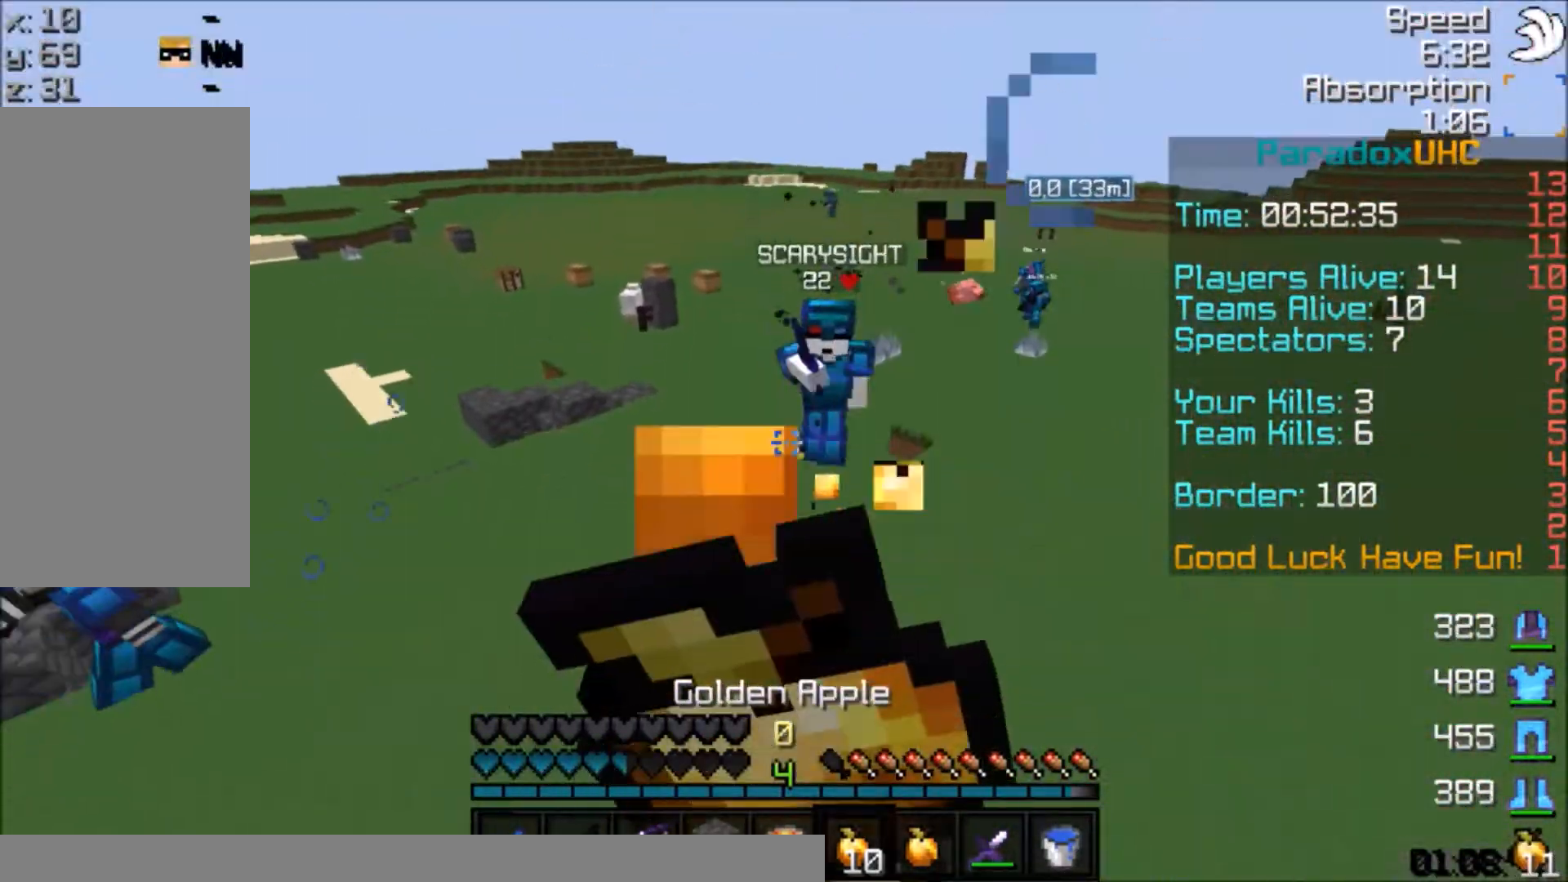
{"keys": ["s"], "mouse": ["right"], "events": [[34, "a", "up"], [34, "space", "up"], [267, "space", "down"], [334, "d", "down"], [401, "space", "up"], [434, "d", "up"]]}
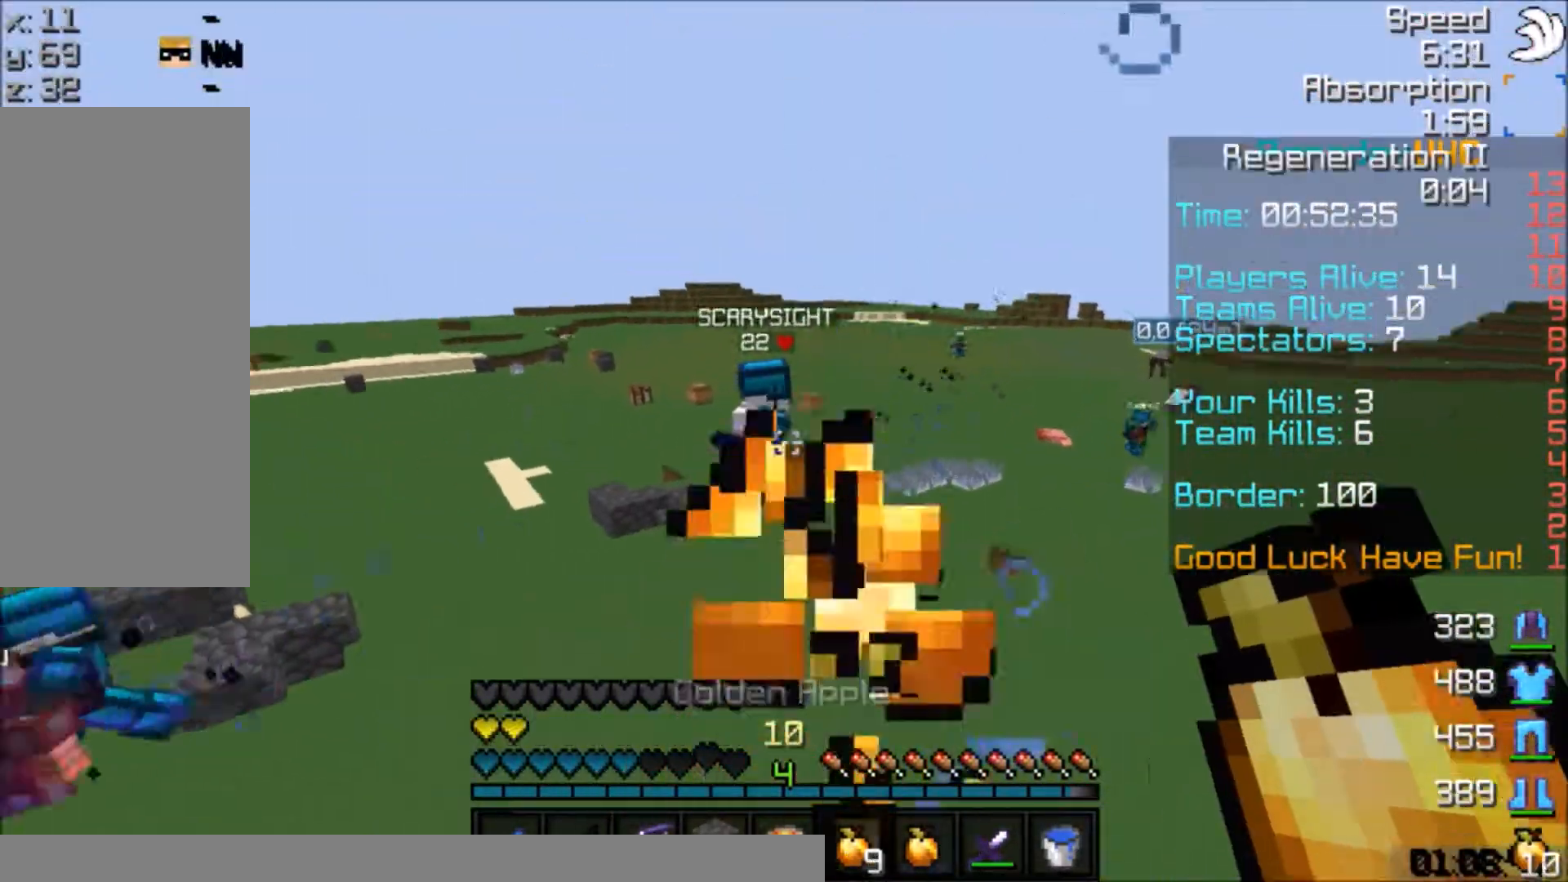
{"keys": ["d"], "mouse": ["right"], "events": [[167, "mouse_right", "up"], [267, "mouse_right", "down"], [334, "mouse_right", "up"], [500, "d", "down"], [500, "mouse_right", "down"], [500, "s", "up"]]}
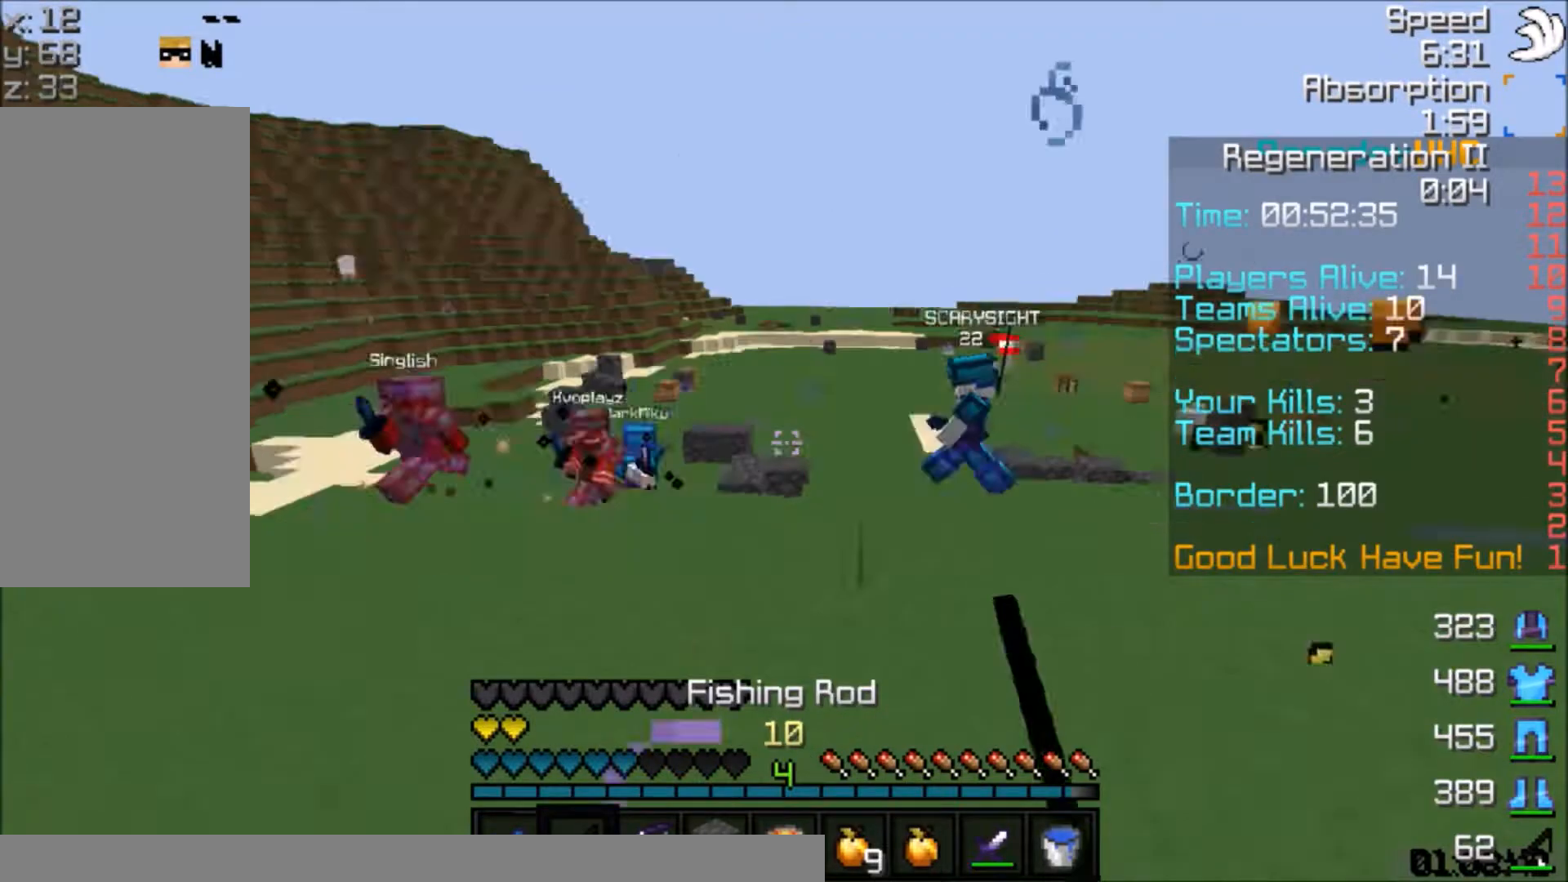
{"keys": ["a", "space", "w"], "mouse": [], "events": [[34, "a", "down"], [101, "d", "up"], [101, "mouse_right", "up"], [101, "w", "down"], [468, "space", "down"]]}
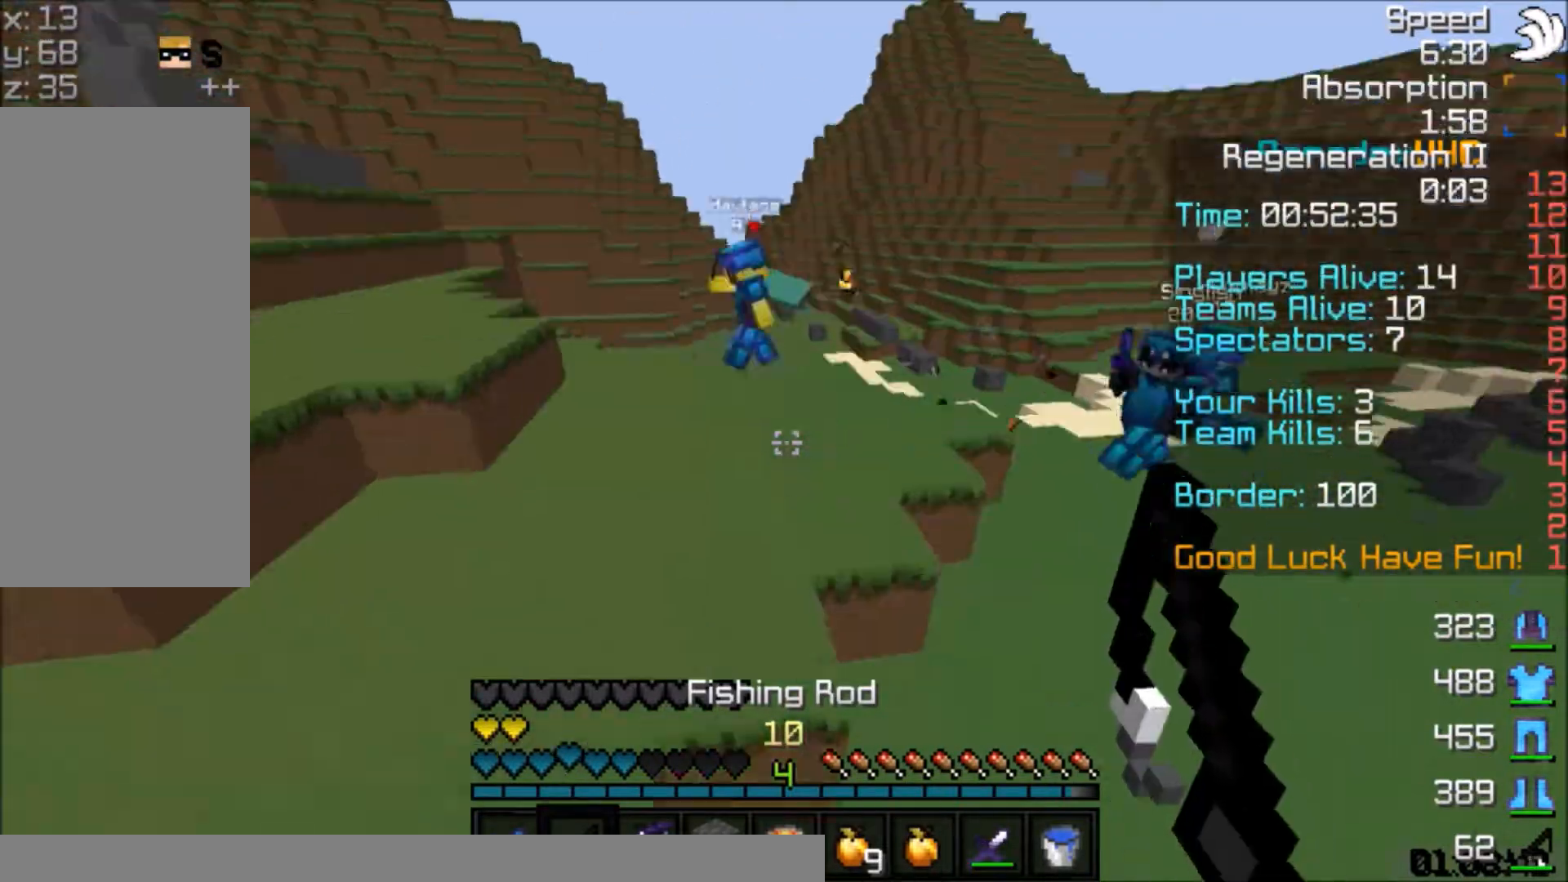
{"keys": ["w"], "mouse": ["right"], "events": [[267, "a", "up"], [267, "space", "up"], [334, "a", "down"], [400, "a", "up"], [467, "mouse_right", "down"]]}
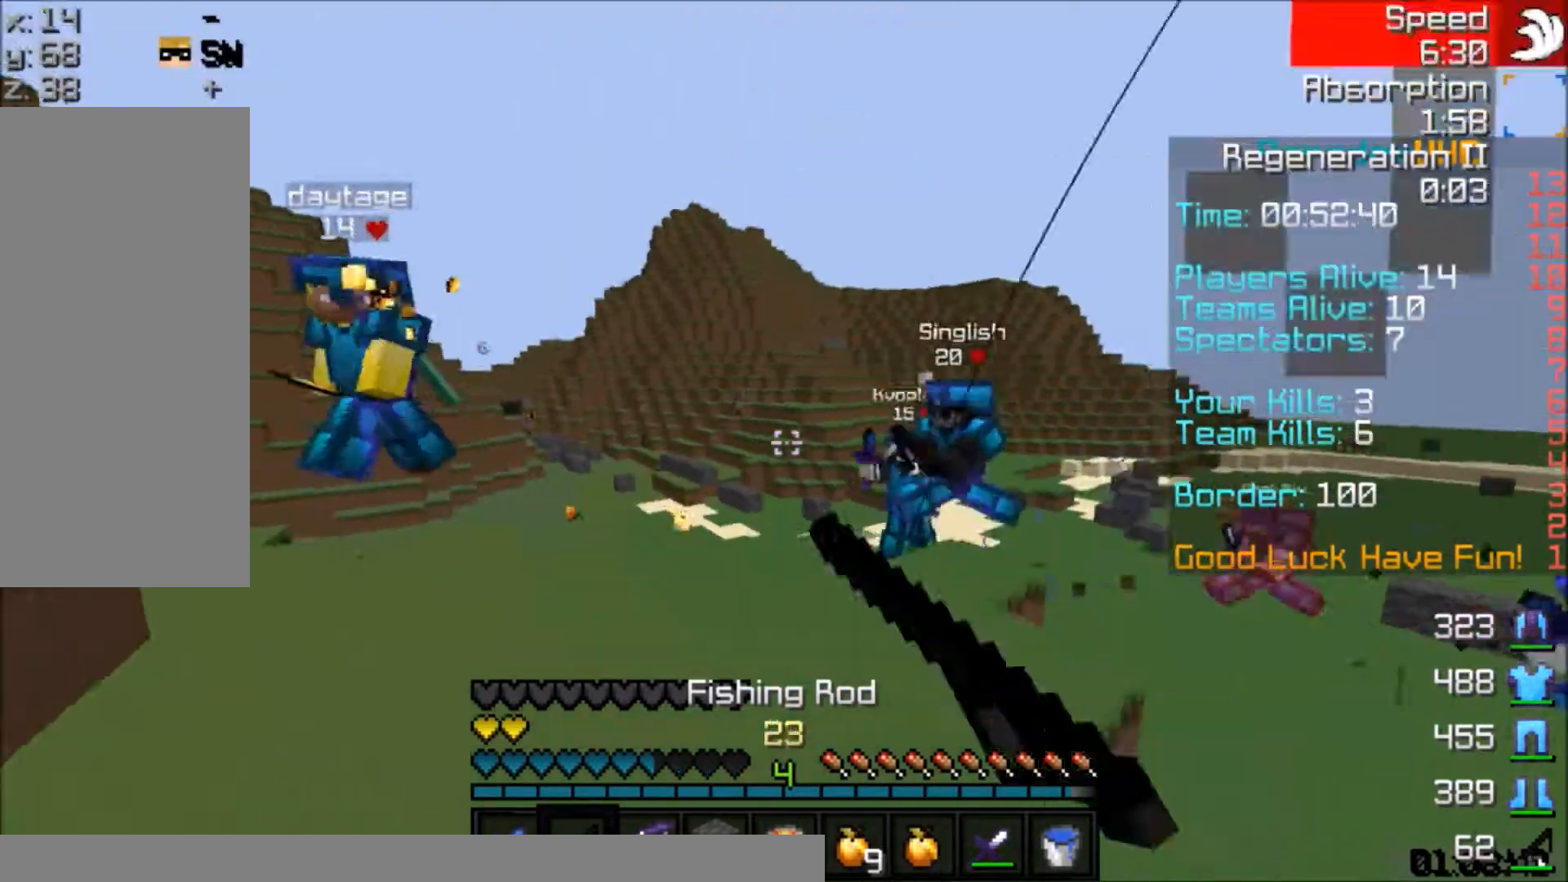
{"keys": ["s"], "mouse": [], "events": [[100, "mouse_right", "up"], [234, "mouse_left", "down"], [301, "a", "down"], [301, "mouse_left", "up"], [301, "w", "up"], [401, "a", "up"], [401, "mouse_left", "down"], [468, "s", "down"], [501, "mouse_left", "up"]]}
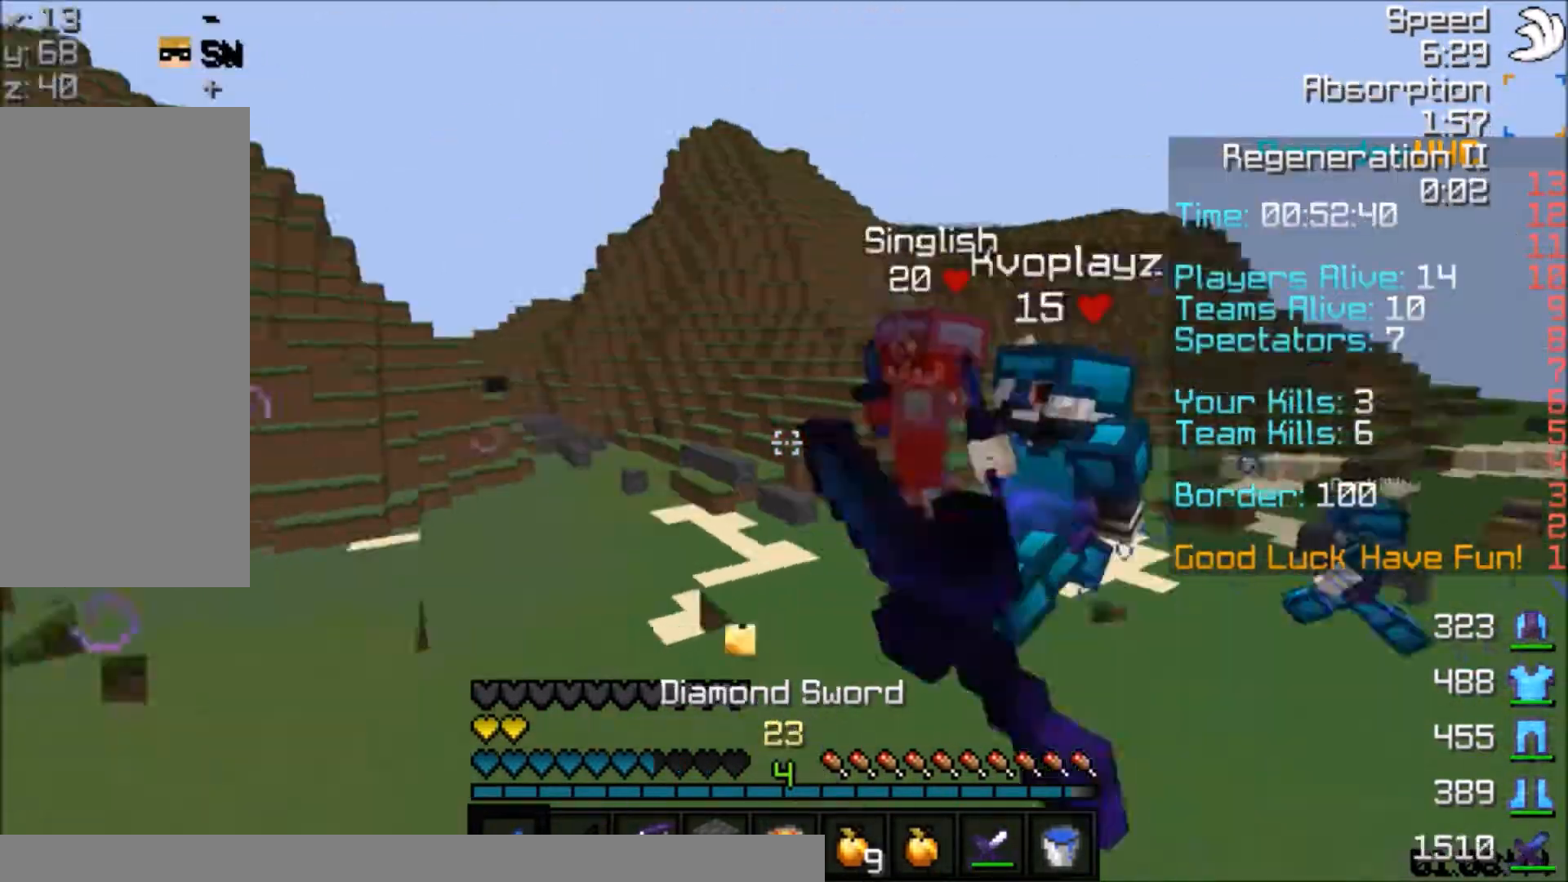
{"keys": ["s"], "mouse": ["right"], "events": [[33, "a", "down"], [33, "mouse_left", "down"], [100, "mouse_left", "up"], [167, "mouse_left", "down"], [167, "s", "up"], [233, "a", "up"], [300, "d", "down"], [300, "mouse_left", "up"], [300, "s", "down"], [467, "d", "up"], [467, "mouse_right", "down"]]}
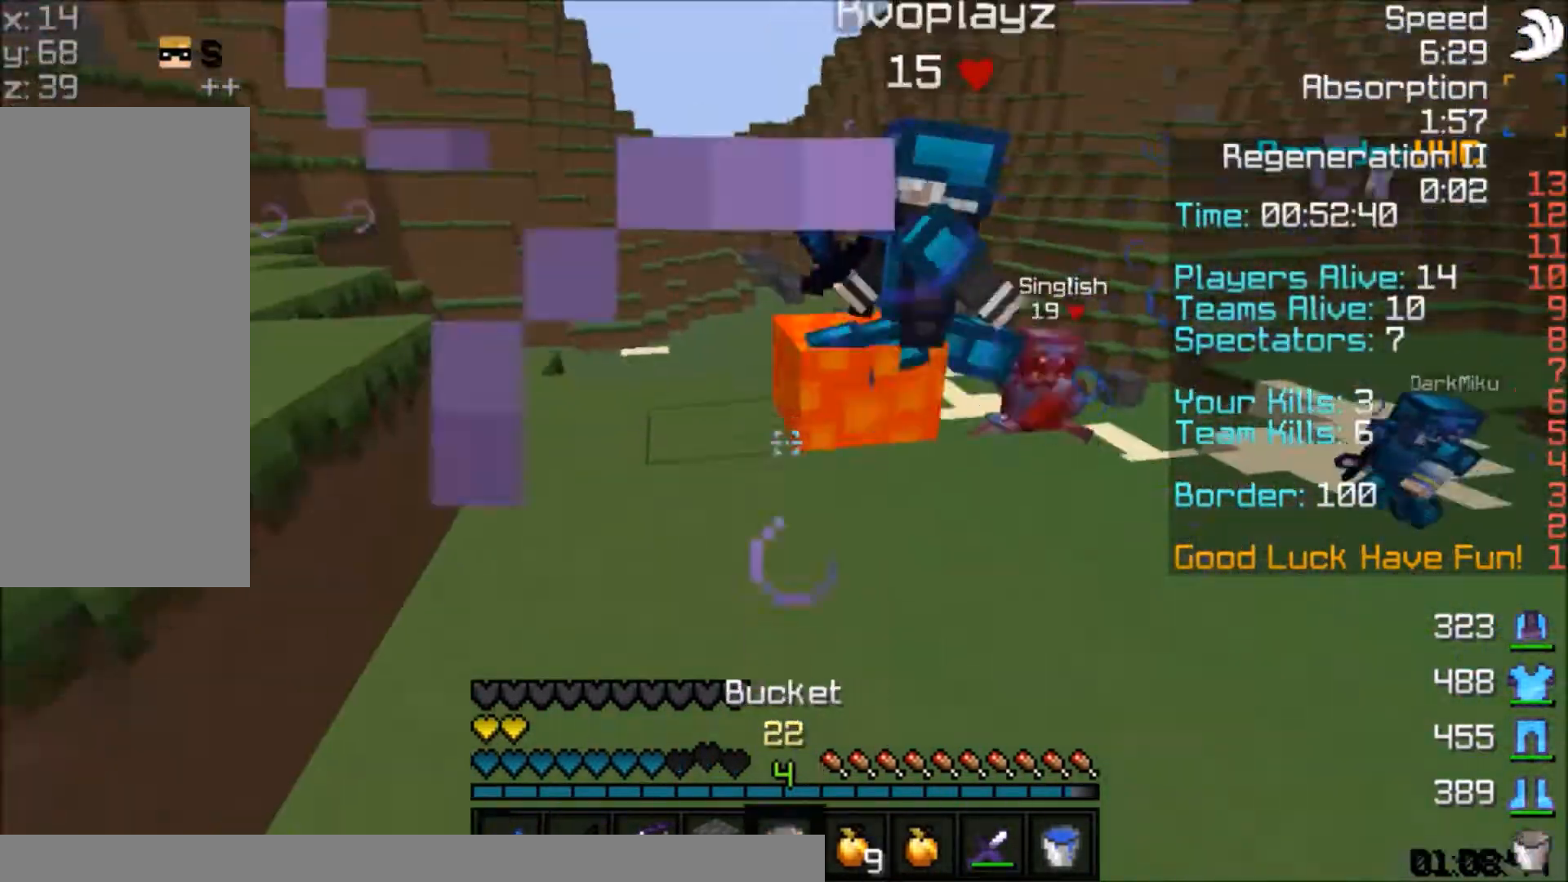
{"keys": ["a"], "mouse": ["right"], "events": [[67, "mouse_right", "up"], [201, "mouse_right", "down"], [234, "a", "down"], [301, "mouse_right", "up"], [434, "s", "up"], [501, "mouse_right", "down"]]}
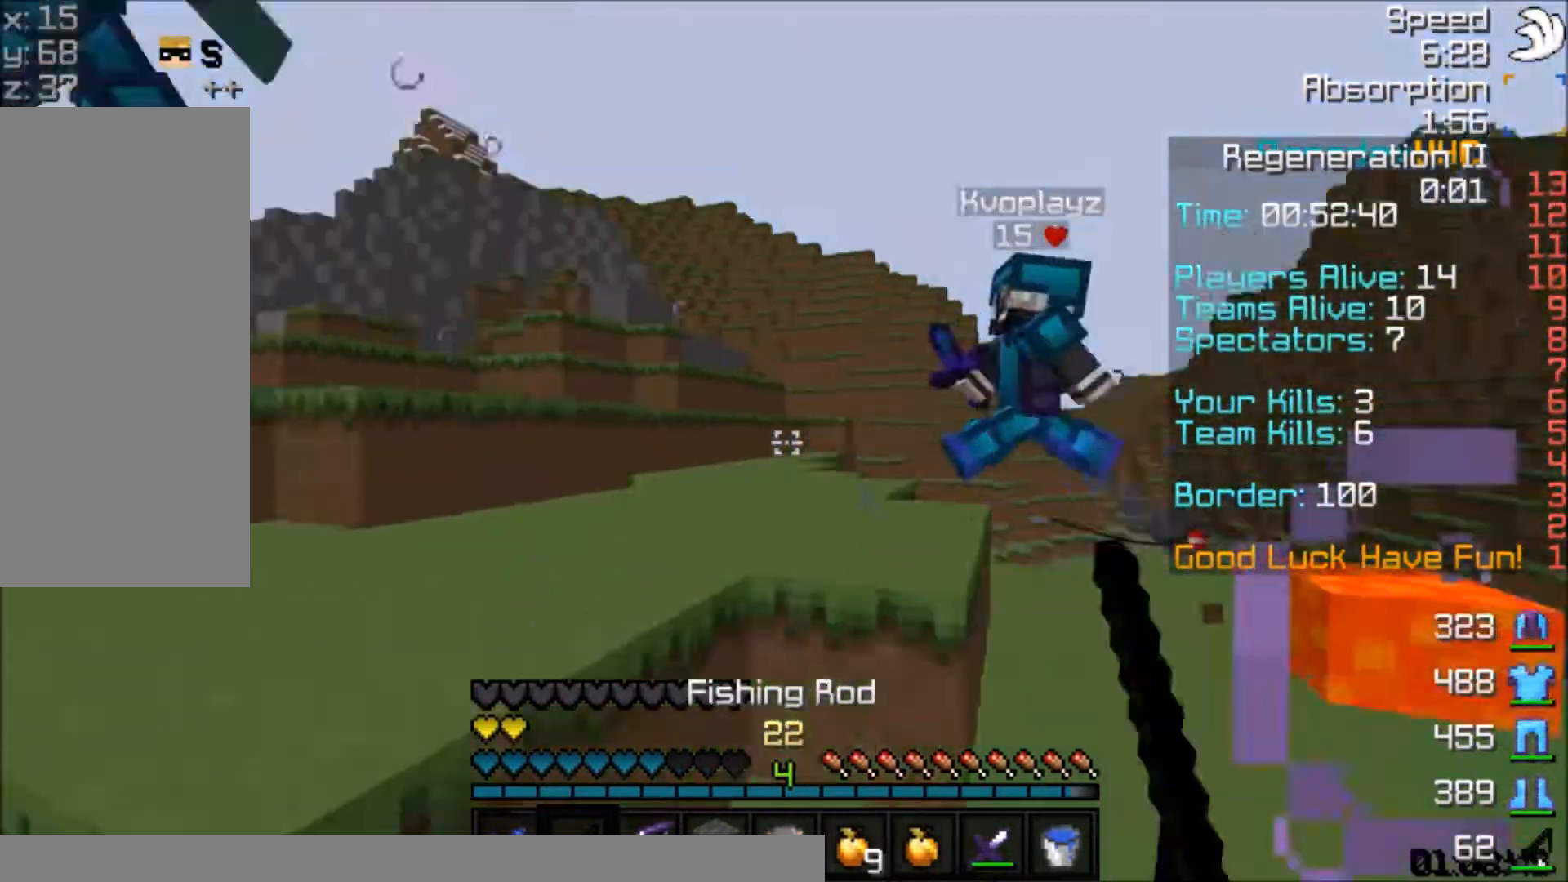
{"keys": ["a", "w"], "mouse": [], "events": [[33, "a", "up"], [33, "space", "down"], [33, "w", "down"], [100, "mouse_right", "up"], [133, "mouse_right", "down"], [200, "mouse_right", "up"], [233, "space", "up"], [367, "mouse_left", "down"], [400, "mouse_left", "up"], [467, "a", "down"], [467, "mouse_left", "down"], [500, "mouse_left", "up"]]}
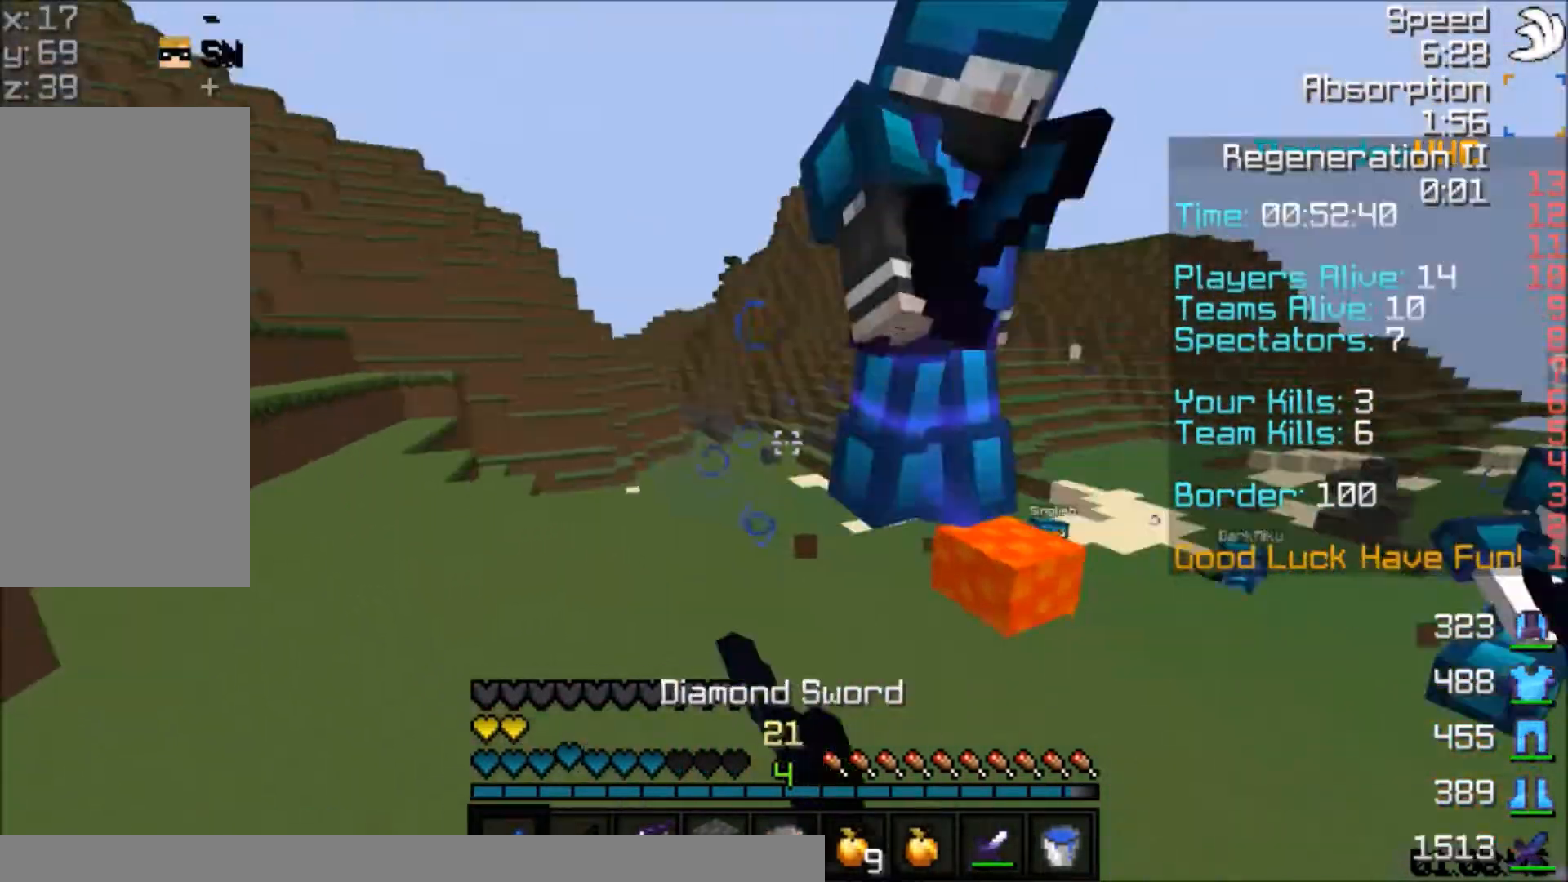
{"keys": ["d", "w"], "mouse": [], "events": [[34, "mouse_left", "down"], [100, "mouse_left", "up"], [134, "mouse_left", "down"], [234, "a", "up"], [234, "d", "down"], [234, "mouse_left", "up"], [301, "mouse_left", "down"], [367, "mouse_left", "up"]]}
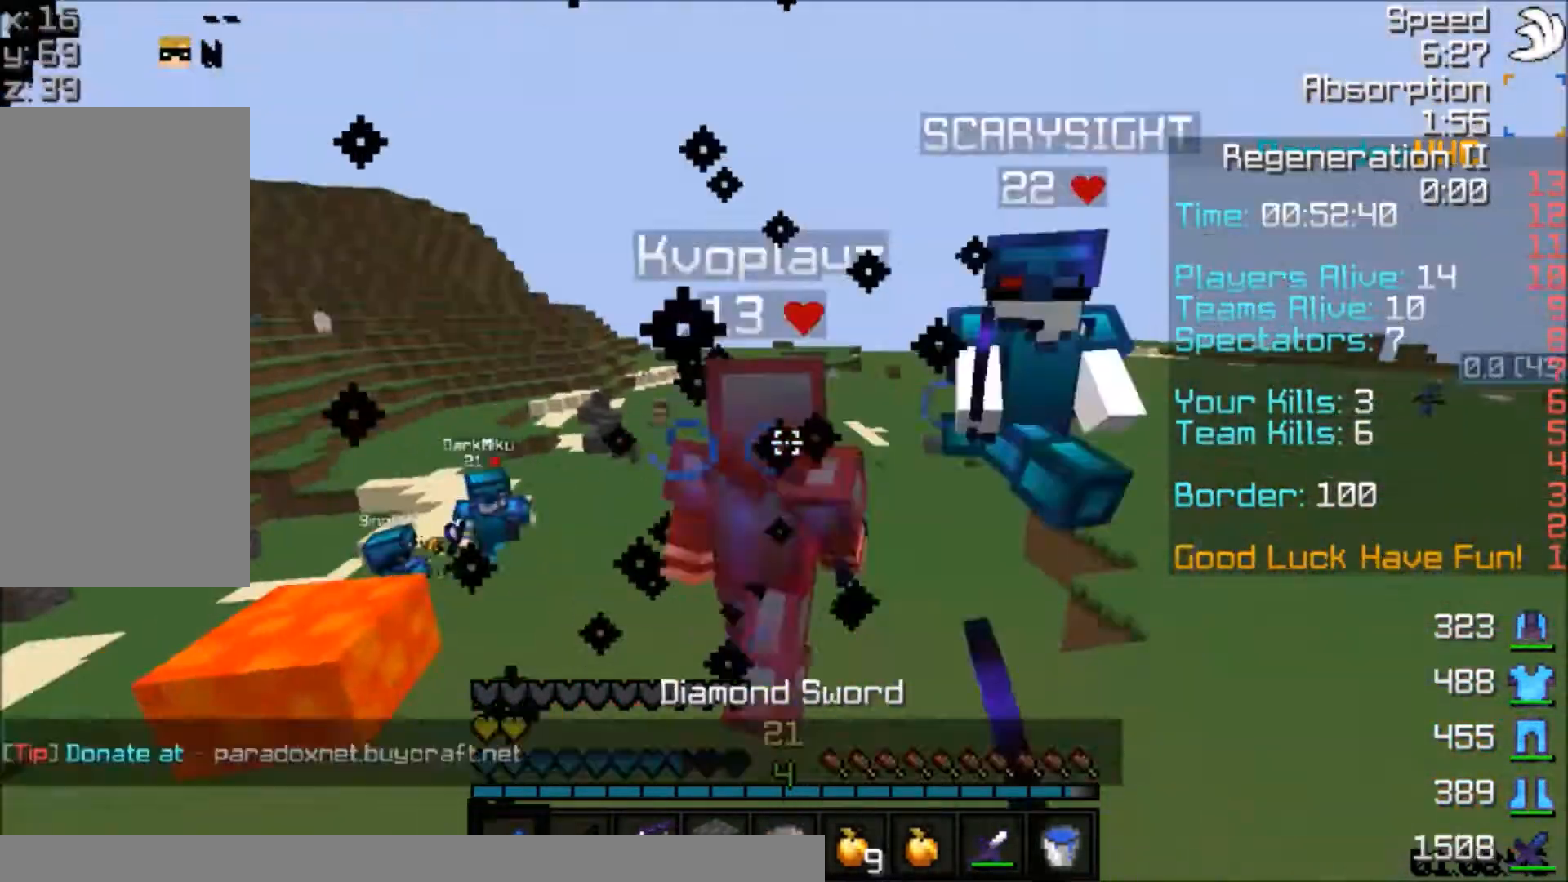
{"keys": ["space", "w"], "mouse": [], "events": [[67, "mouse_left", "down"], [100, "mouse_left", "up"], [233, "d", "up"], [233, "space", "down"]]}
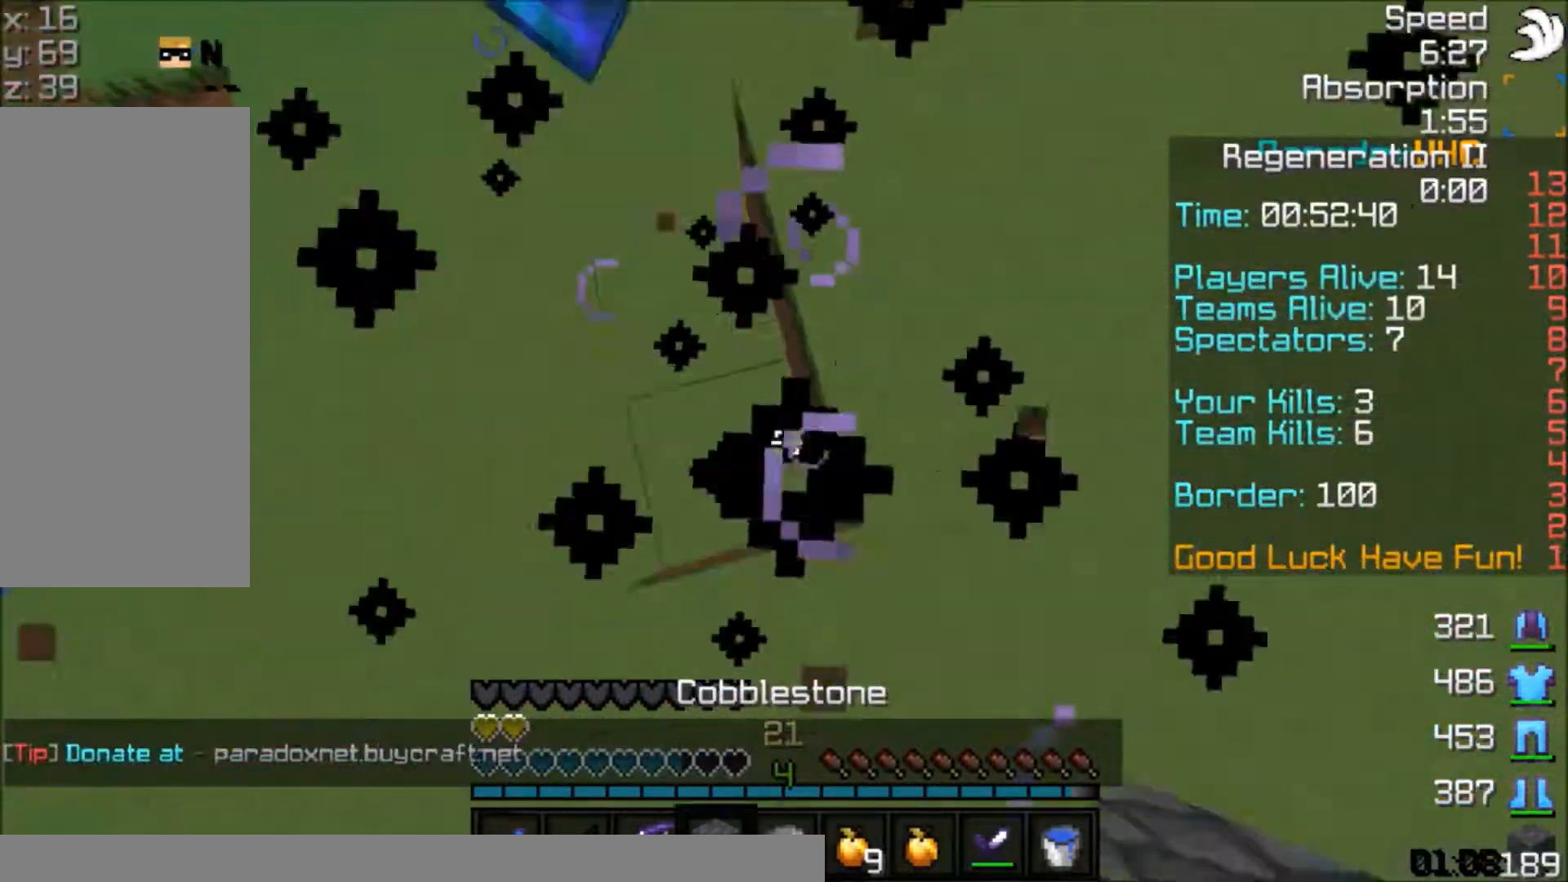
{"keys": ["space", "w"], "mouse": [], "events": [[34, "mouse_right", "down"], [101, "space", "up"], [134, "mouse_right", "up"], [201, "mouse_right", "down"], [267, "mouse_right", "up"], [301, "space", "down"], [401, "a", "down"], [401, "mouse_right", "down"], [434, "mouse_right", "up"], [501, "a", "up"]]}
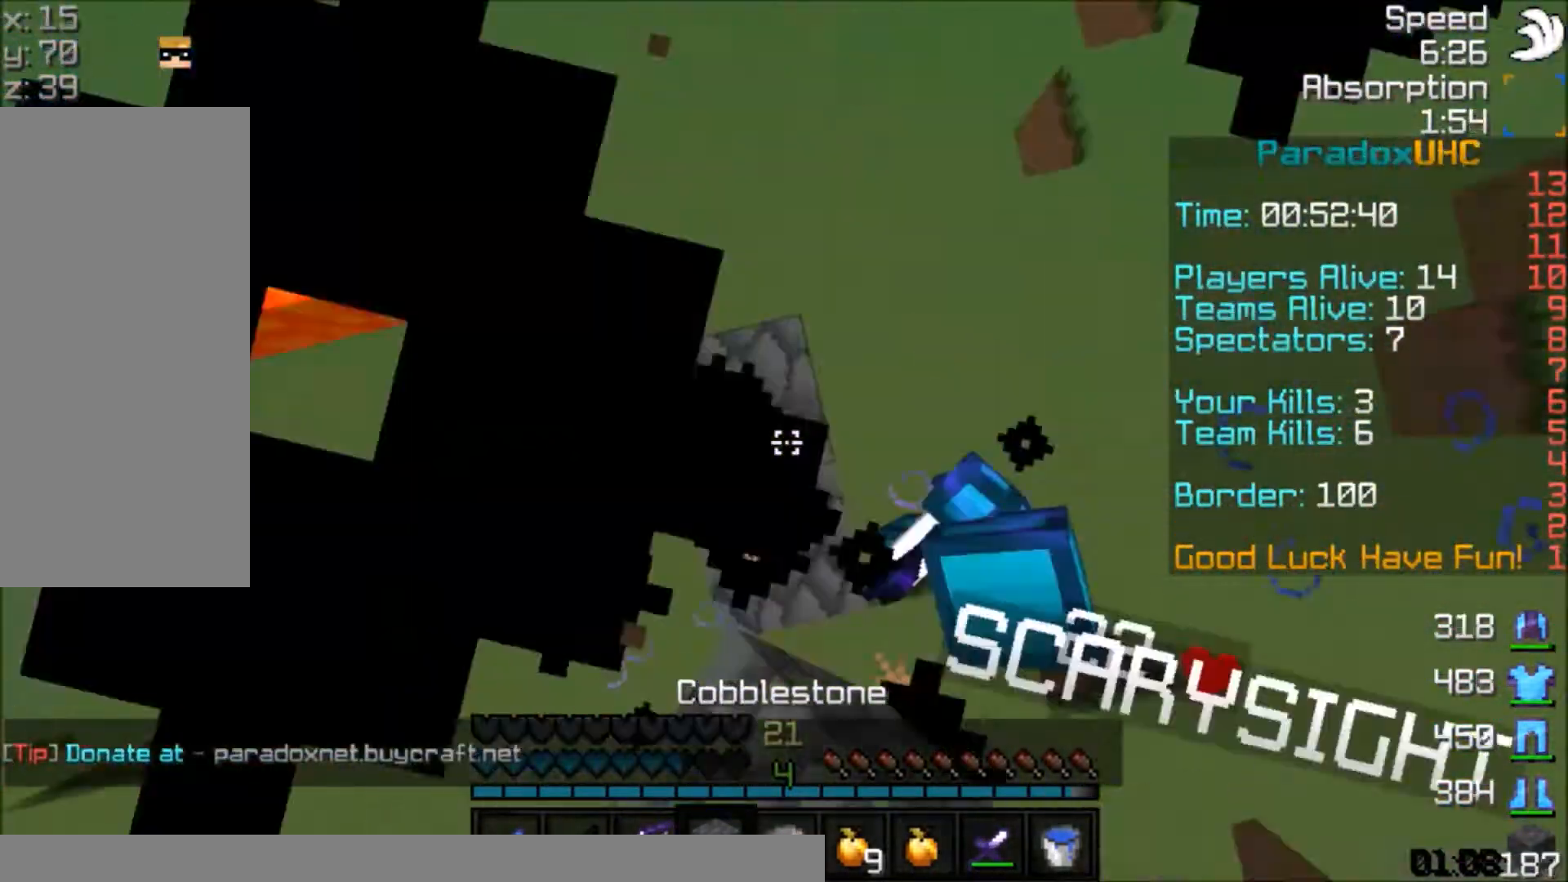
{"keys": ["space", "w"], "mouse": ["right"], "events": [[33, "a", "down"], [133, "a", "up"], [133, "mouse_right", "down"], [133, "space", "up"], [200, "mouse_right", "up"], [267, "mouse_right", "down"], [267, "space", "down"], [334, "mouse_right", "up"], [400, "mouse_right", "down"], [434, "mouse_right", "up"], [500, "mouse_right", "down"]]}
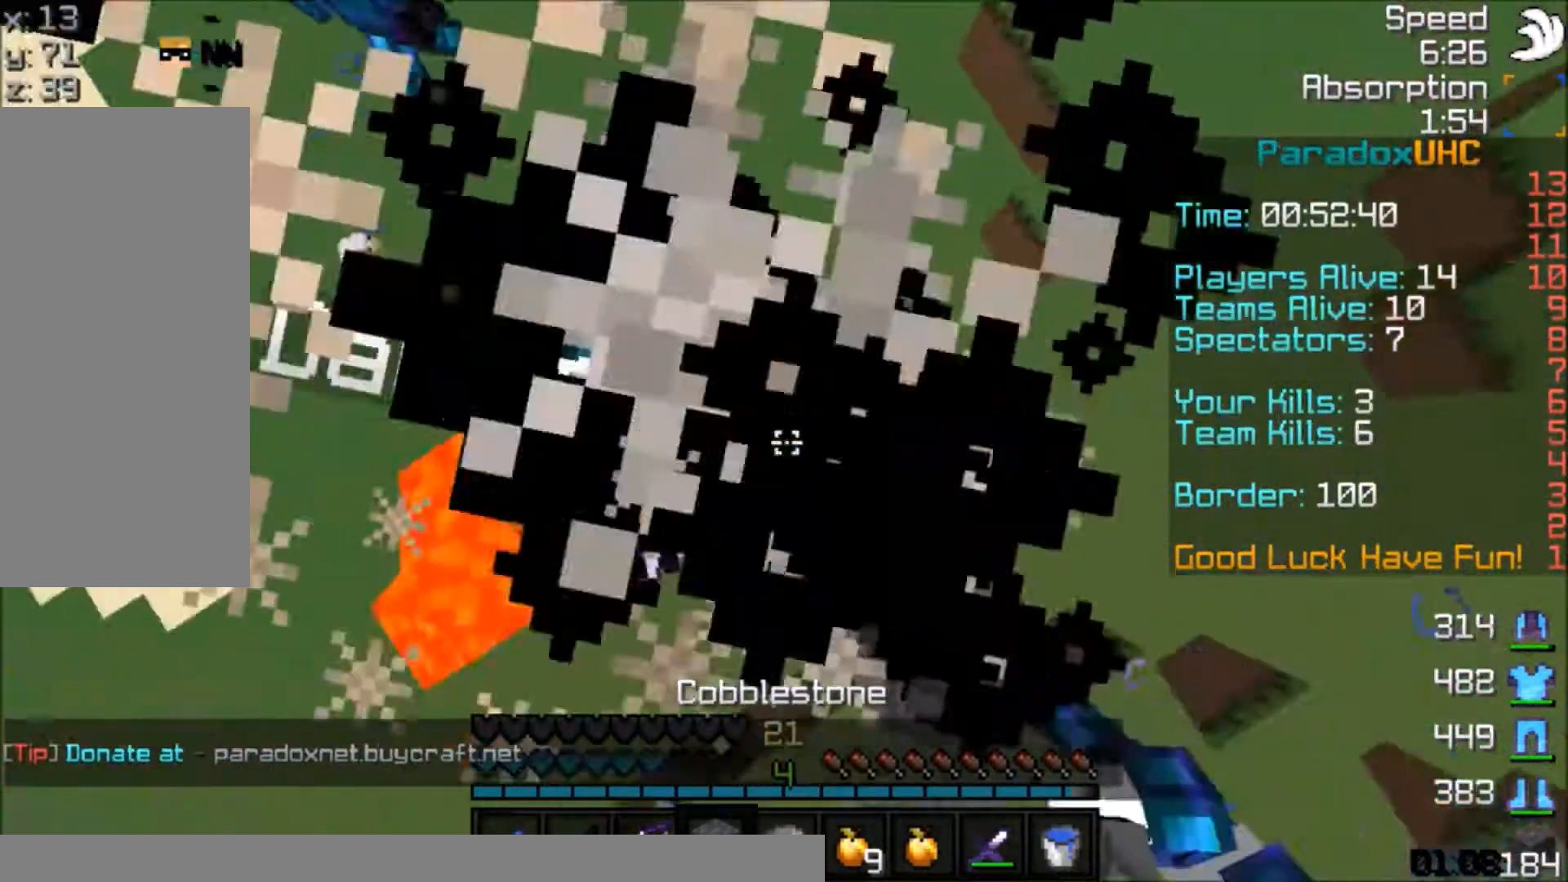
{"keys": ["space", "w"], "mouse": ["right"], "events": [[34, "mouse_right", "up"], [201, "space", "up"], [367, "mouse_right", "down"], [434, "mouse_right", "up"], [434, "space", "down"], [468, "mouse_right", "down"]]}
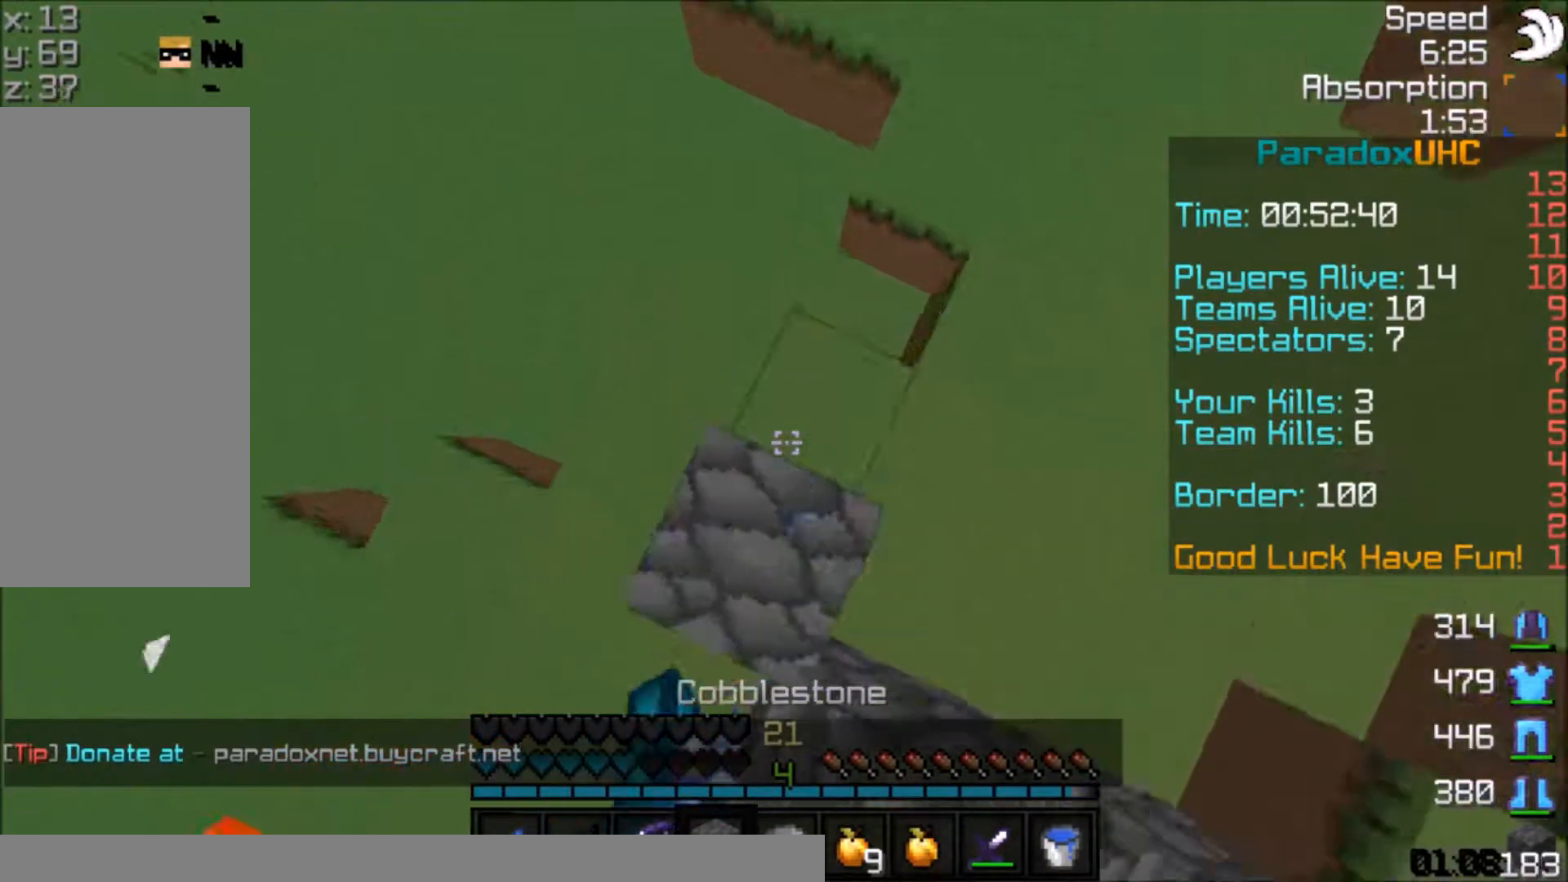
{"keys": ["w"], "mouse": ["right"], "events": [[67, "mouse_right", "up"], [100, "mouse_right", "down"], [167, "mouse_right", "up"], [300, "mouse_right", "down"], [434, "mouse_right", "up"], [467, "space", "up"], [500, "mouse_right", "down"]]}
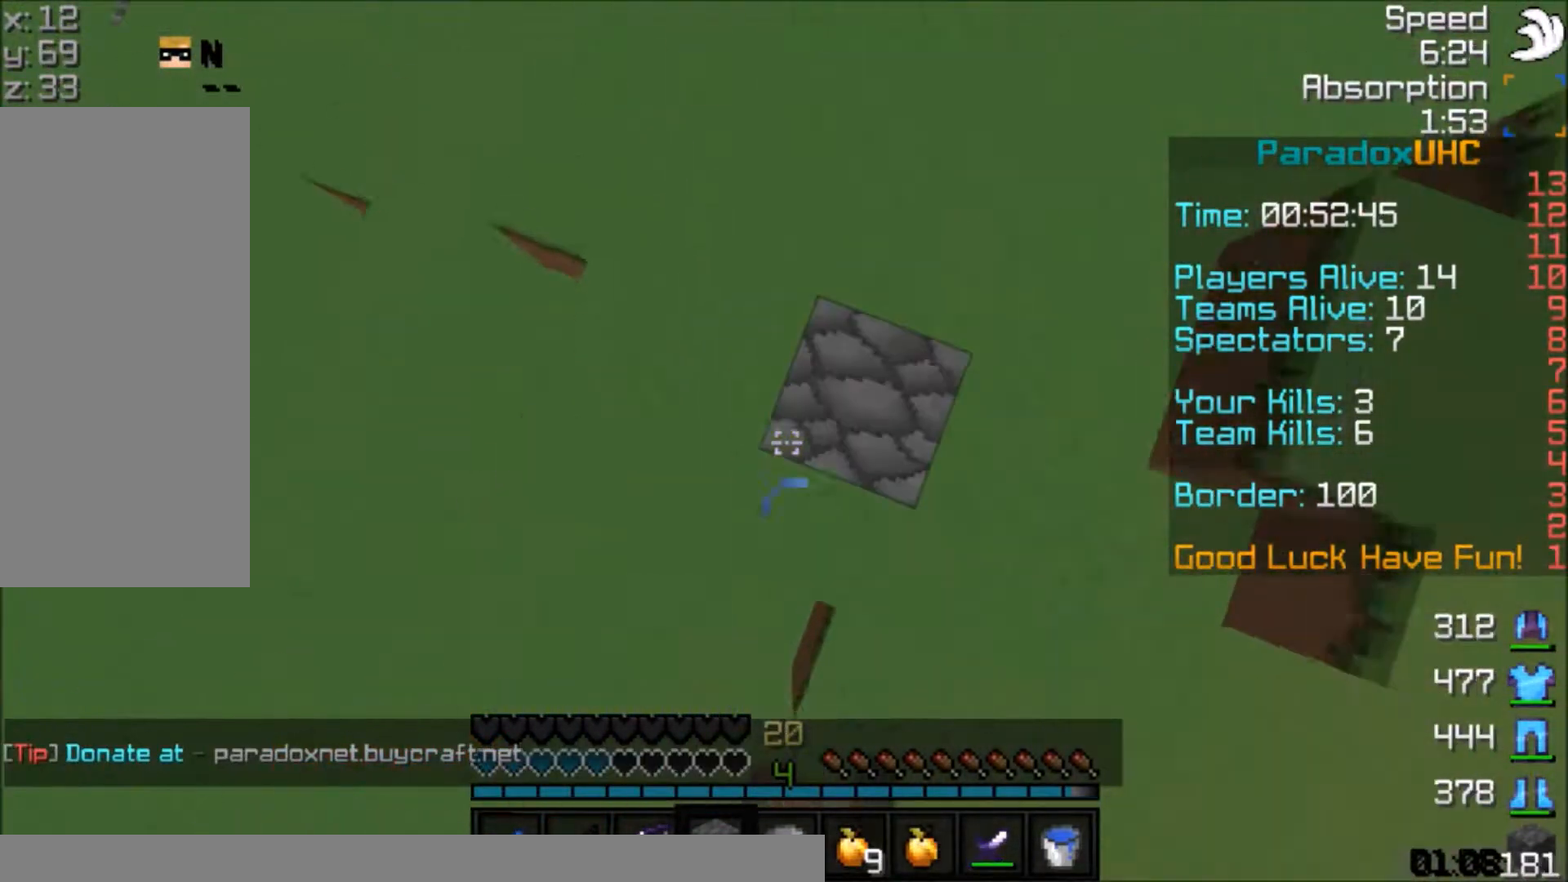
{"keys": ["space", "w"], "mouse": [], "events": [[101, "mouse_right", "up"], [101, "space", "down"]]}
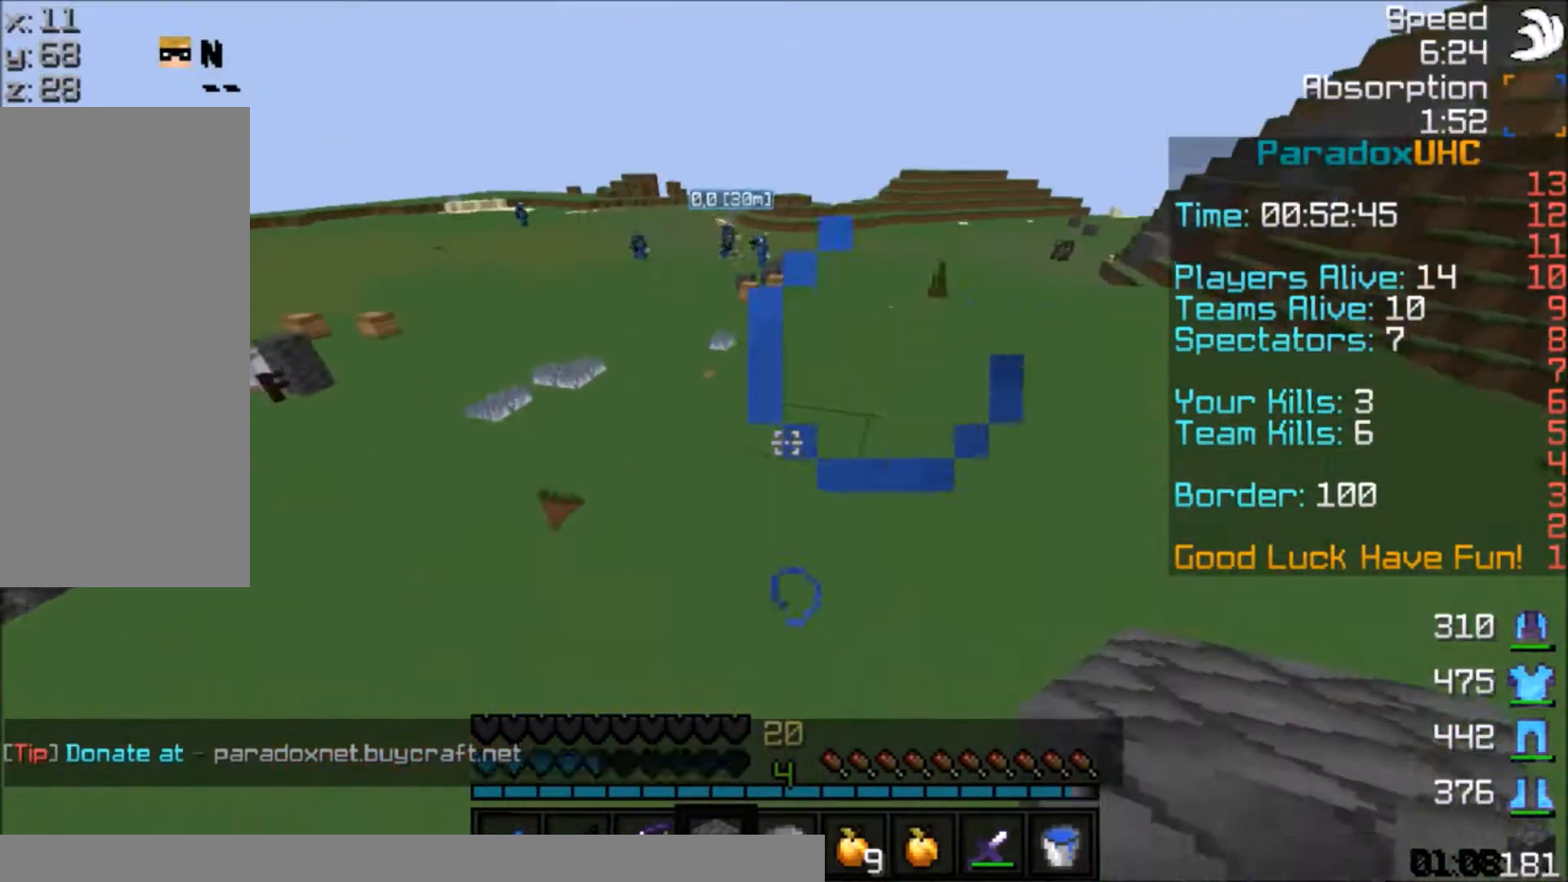
{"keys": ["a"], "mouse": ["right"], "events": [[133, "space", "up"], [233, "space", "down"], [367, "mouse_right", "down"], [467, "a", "down"], [500, "space", "up"], [500, "w", "up"]]}
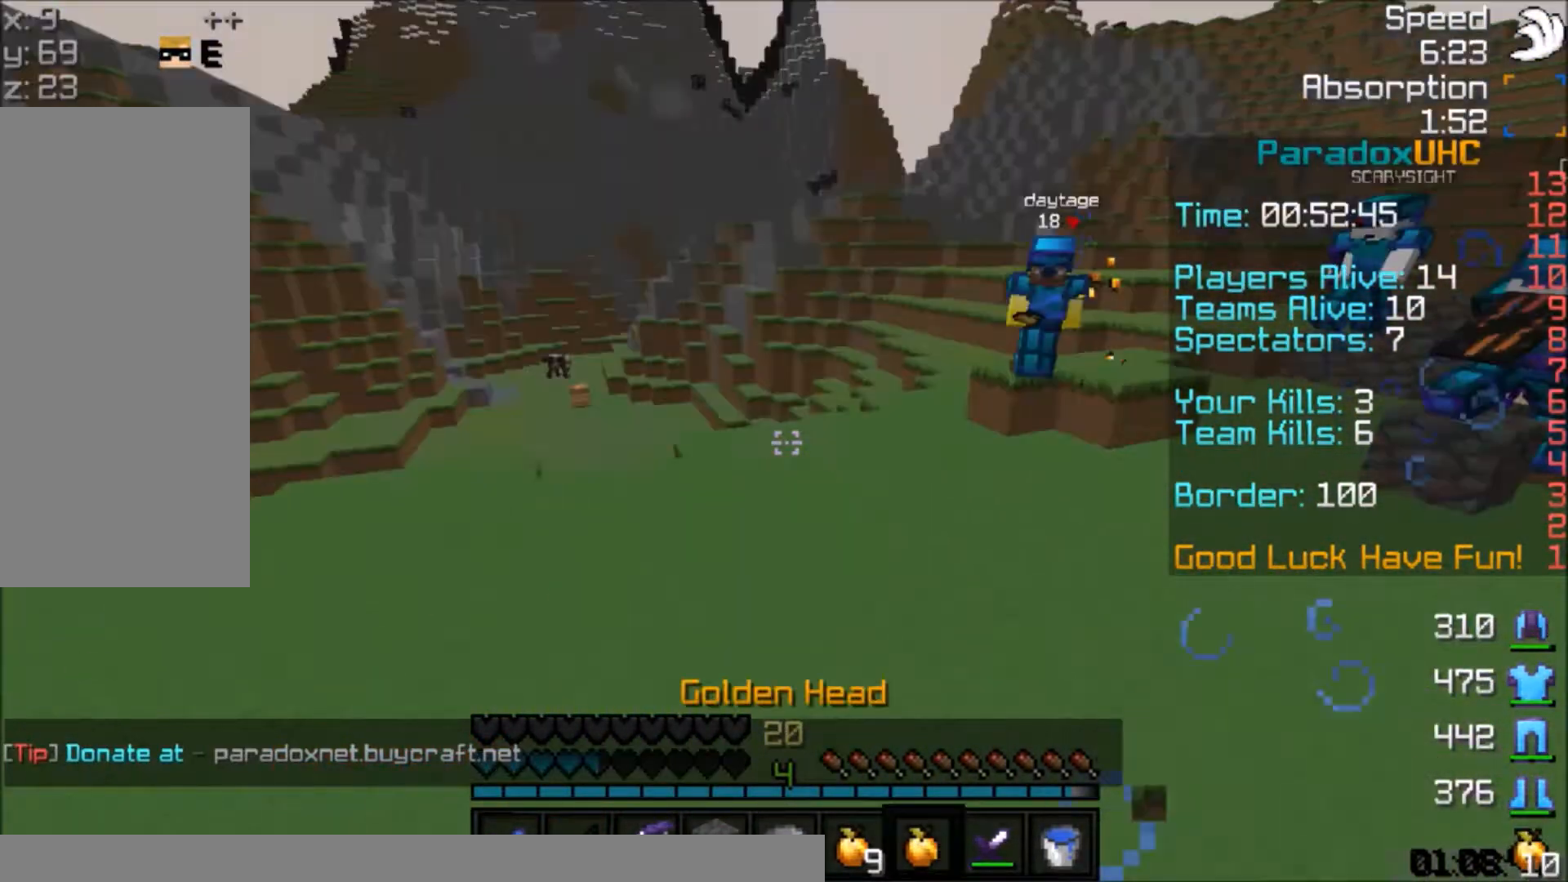
{"keys": ["a", "s", "space"], "mouse": ["right"], "events": [[100, "s", "down"], [301, "space", "down"]]}
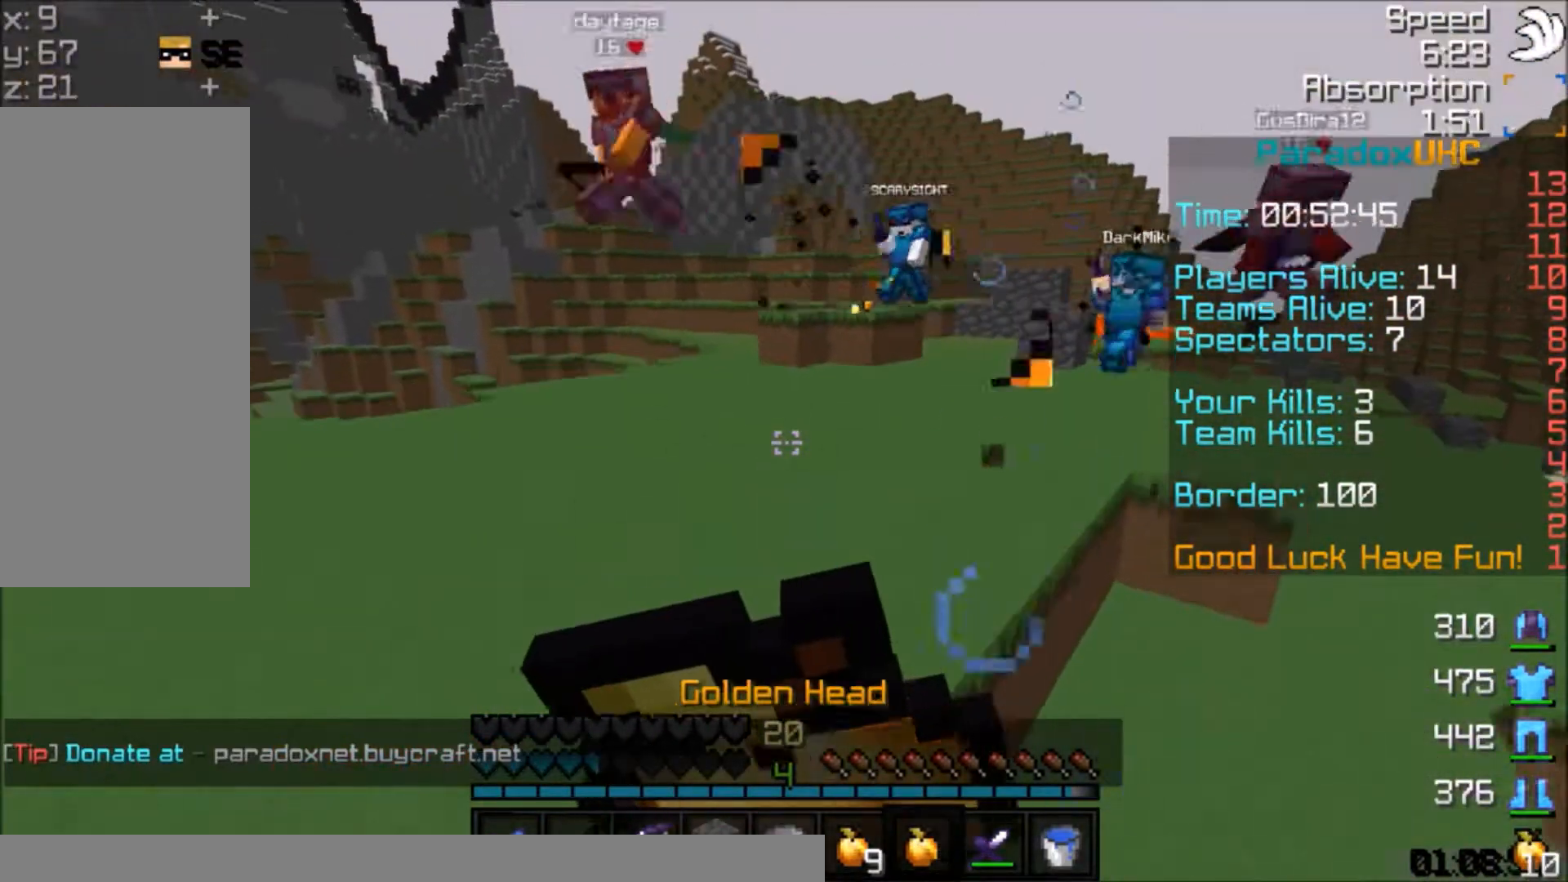
{"keys": ["a", "w"], "mouse": ["right"], "events": [[133, "space", "up"], [367, "mouse_left", "down"], [434, "s", "up"], [500, "mouse_left", "up"], [500, "w", "down"]]}
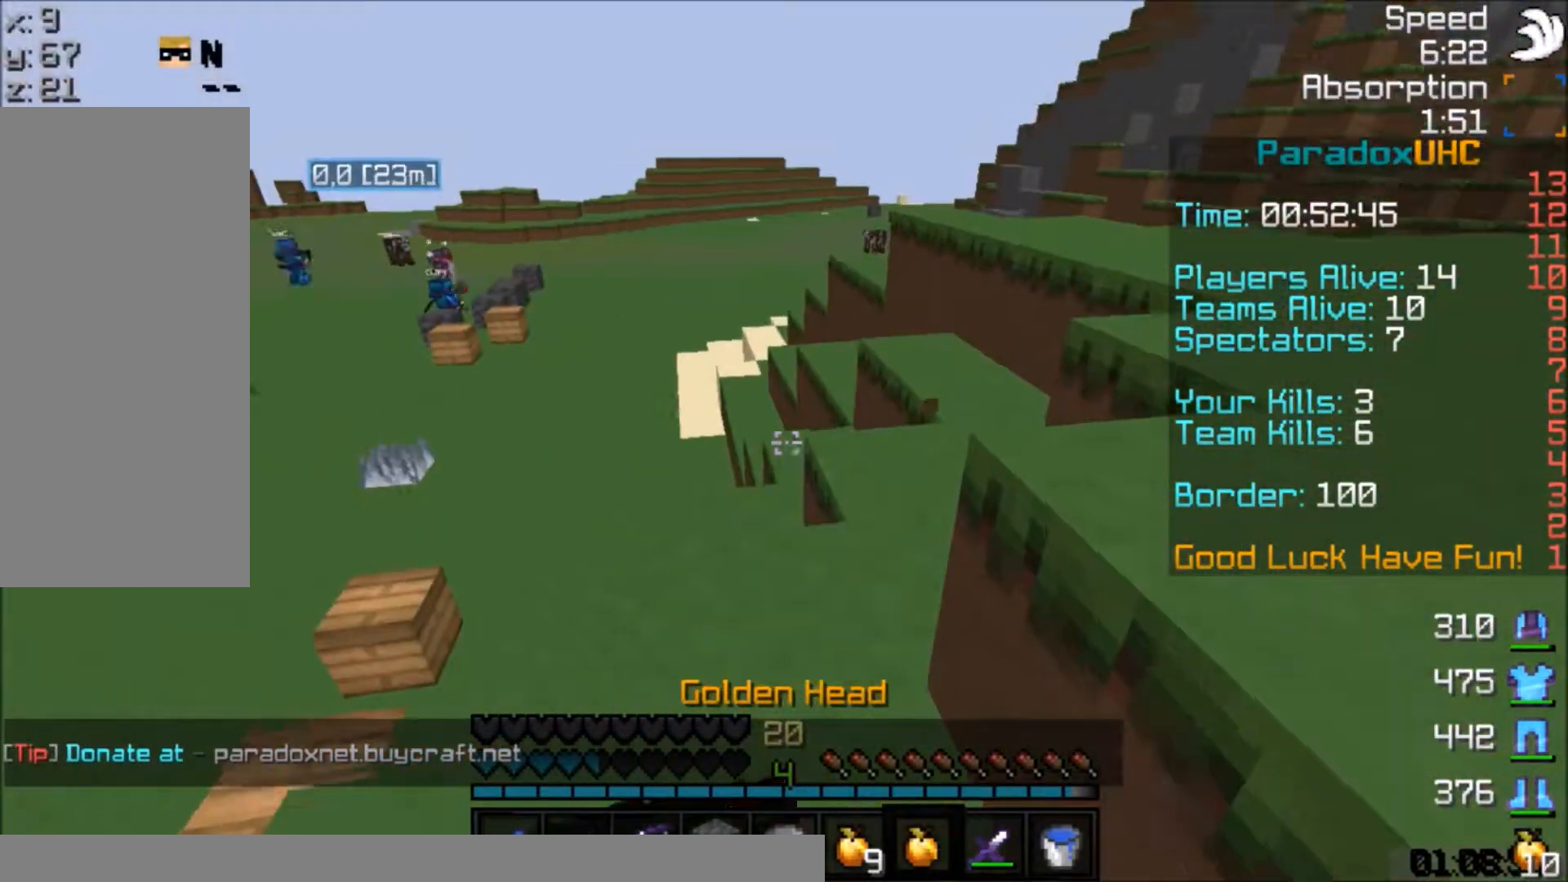
{"keys": ["w"], "mouse": ["right"], "events": [[267, "a", "up"]]}
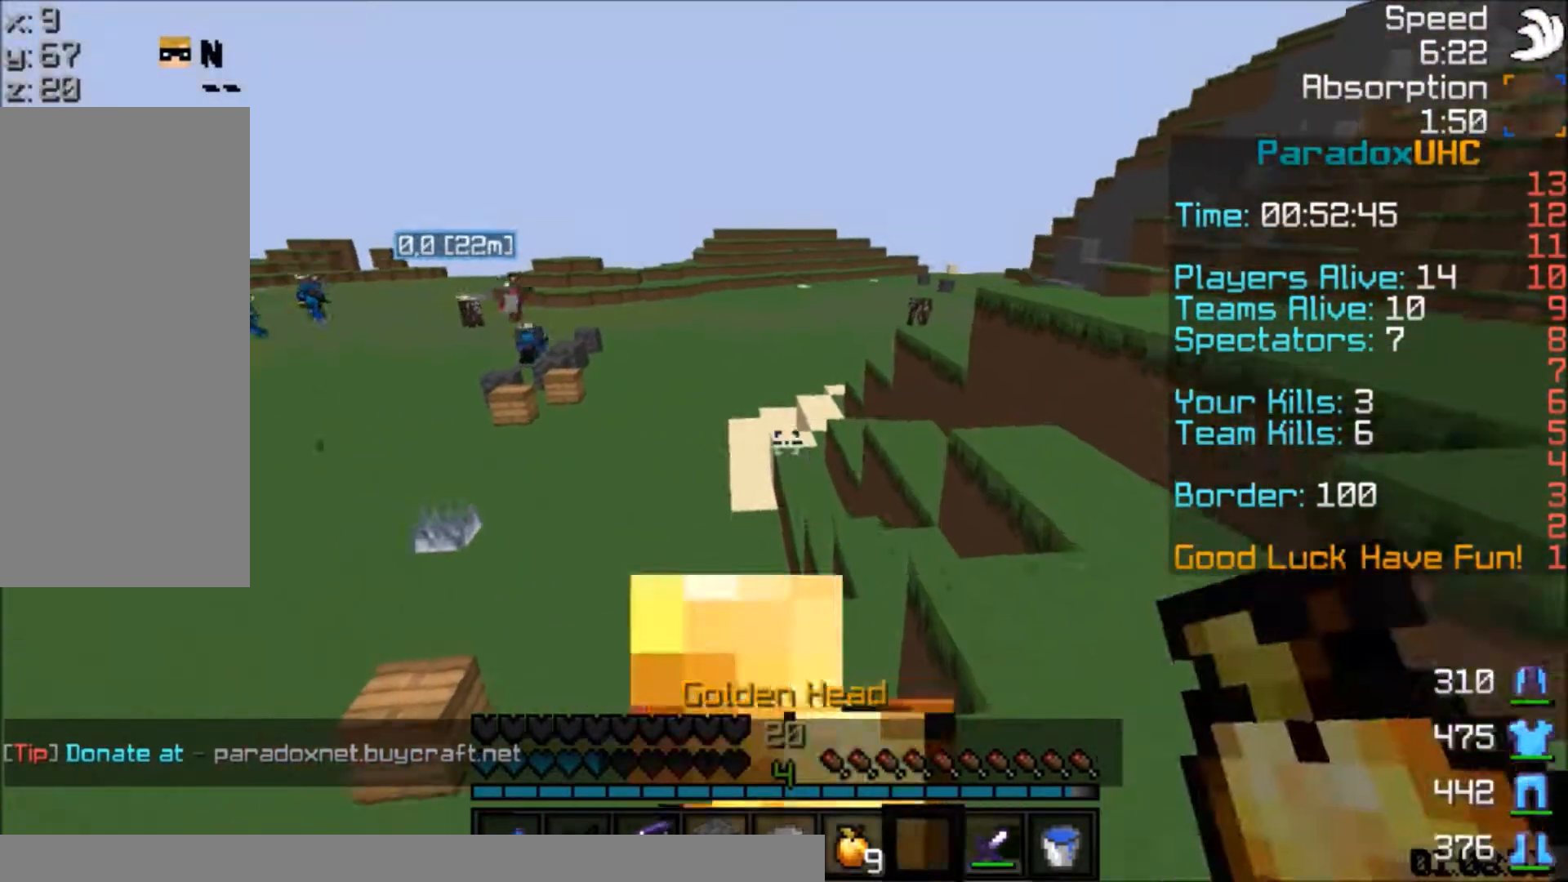
{"keys": ["w"], "mouse": [], "events": [[67, "mouse_right", "up"], [67, "space", "down"], [334, "space", "up"]]}
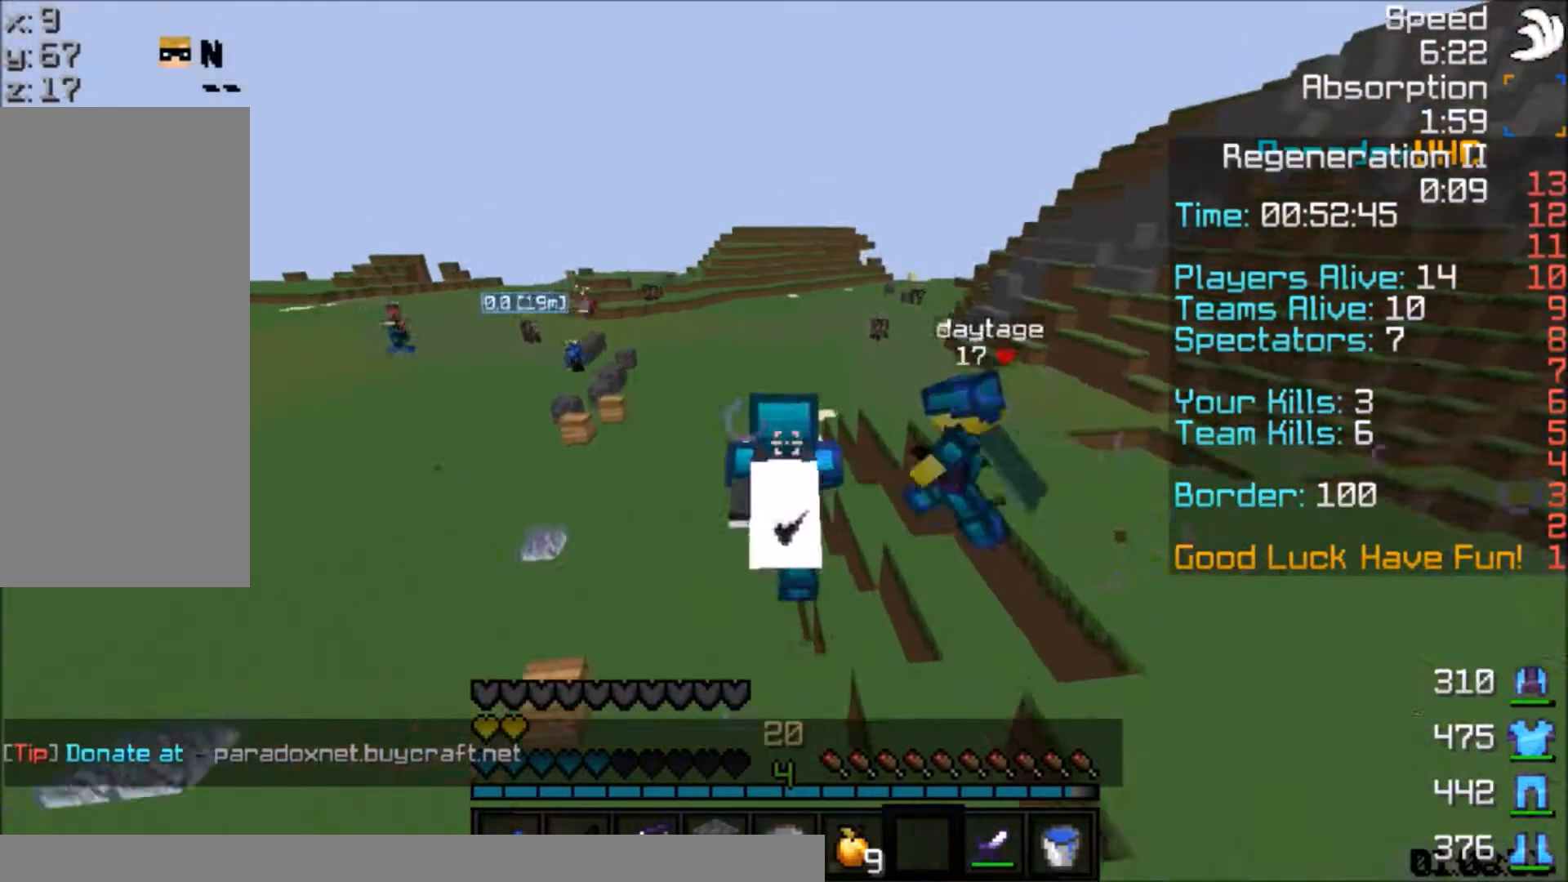
{"keys": ["space", "w"], "mouse": [], "events": [[167, "space", "down"]]}
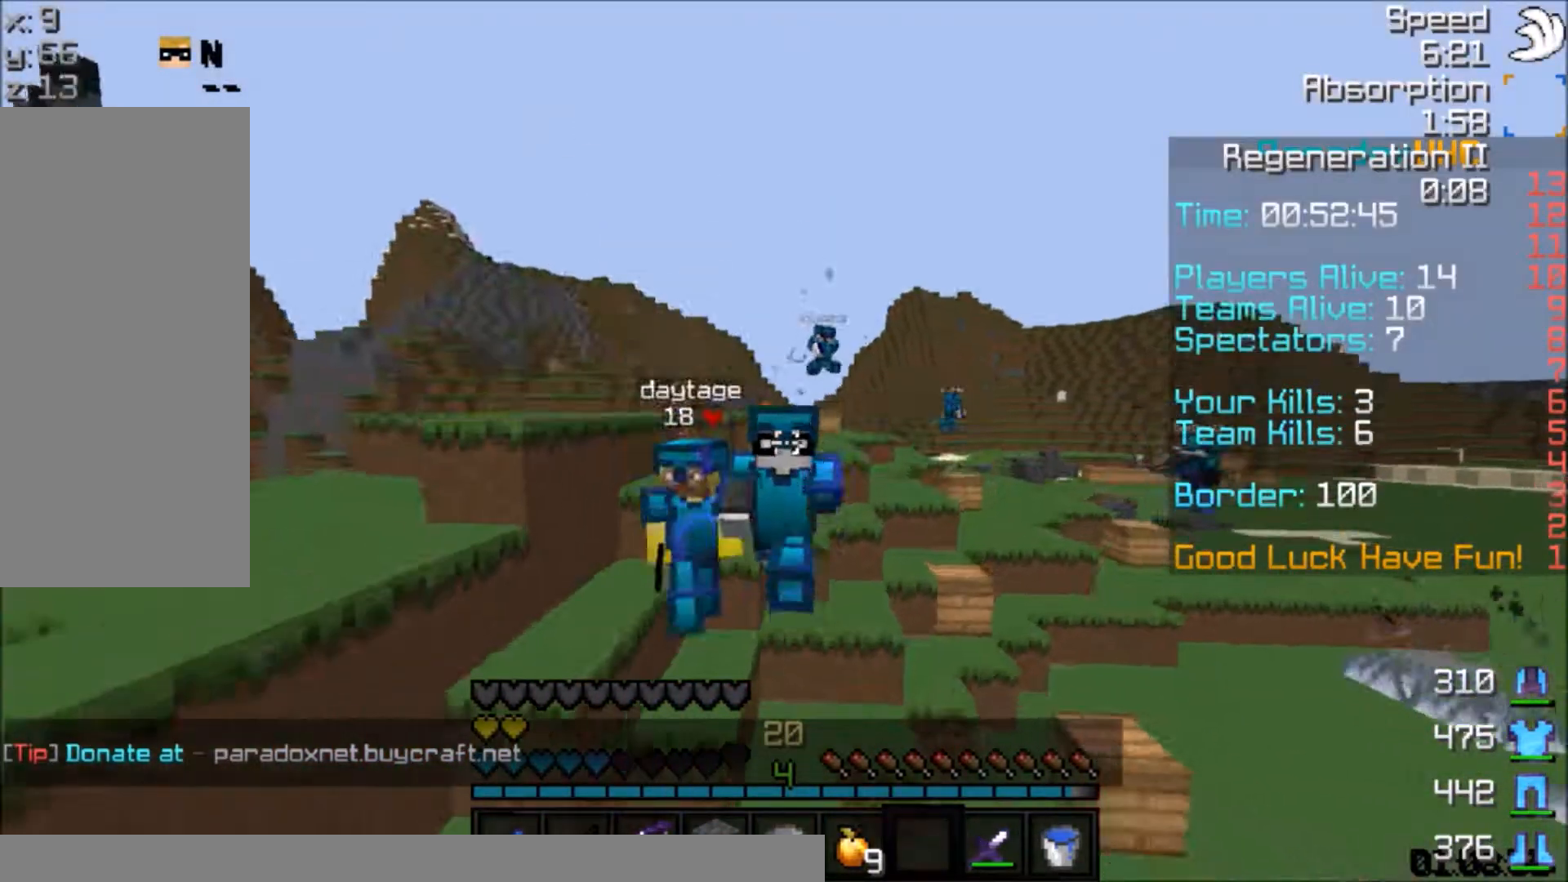
{"keys": ["space", "w"], "mouse": [], "events": [[167, "space", "up"], [367, "space", "down"]]}
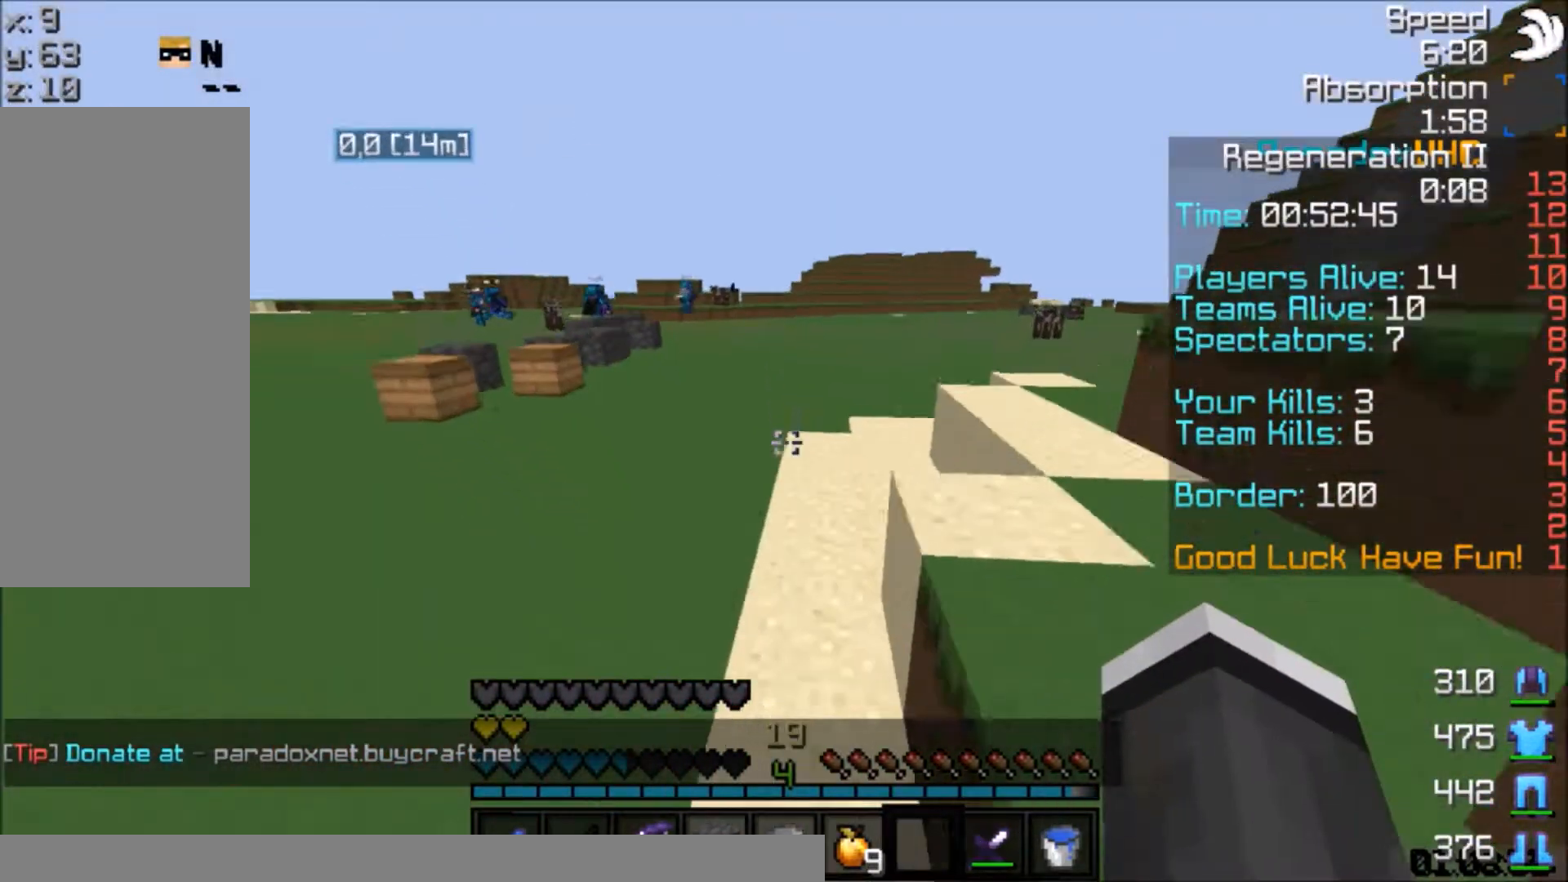
{"keys": ["a", "w"], "mouse": [], "events": [[401, "space", "up"], [501, "a", "down"]]}
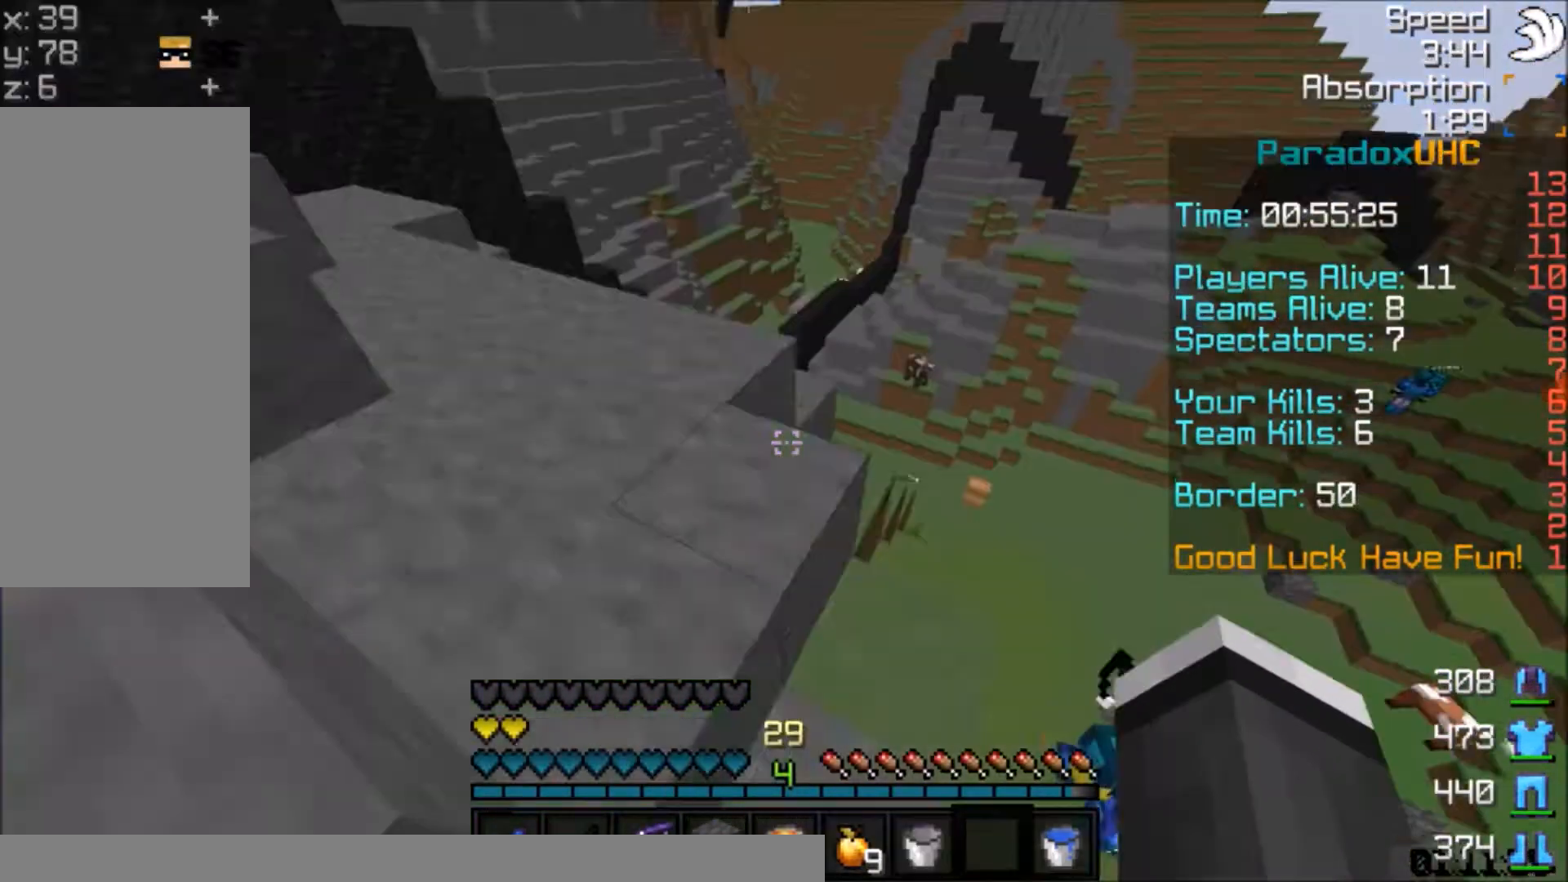
{"keys": ["a", "w"], "mouse": [], "events": [[33, "space", "down"], [300, "space", "up"]]}
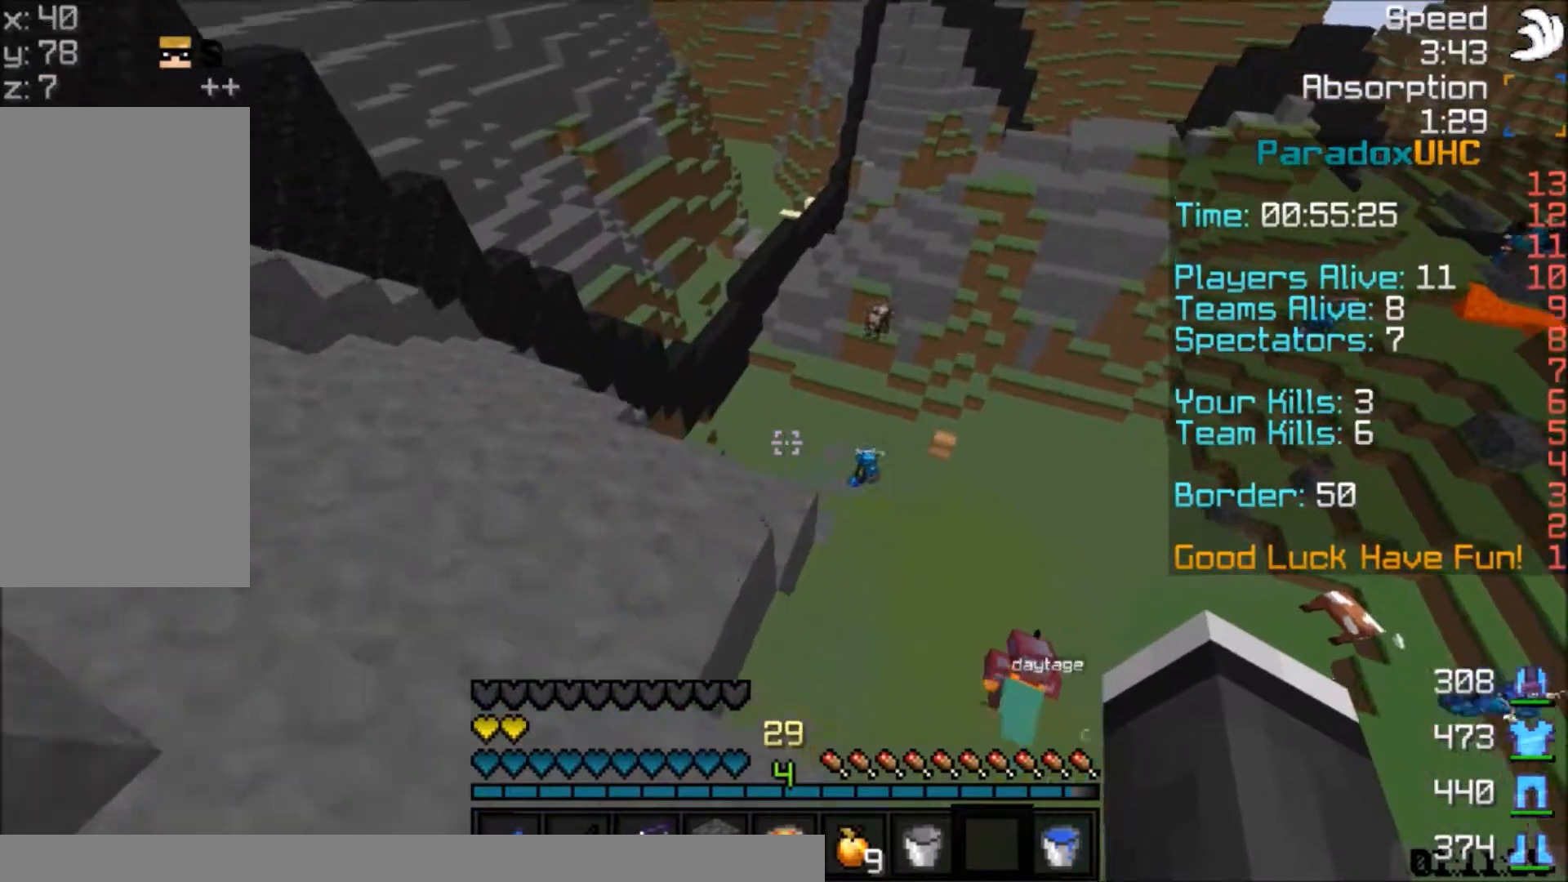
{"keys": ["w"], "mouse": [], "events": [[401, "a", "up"]]}
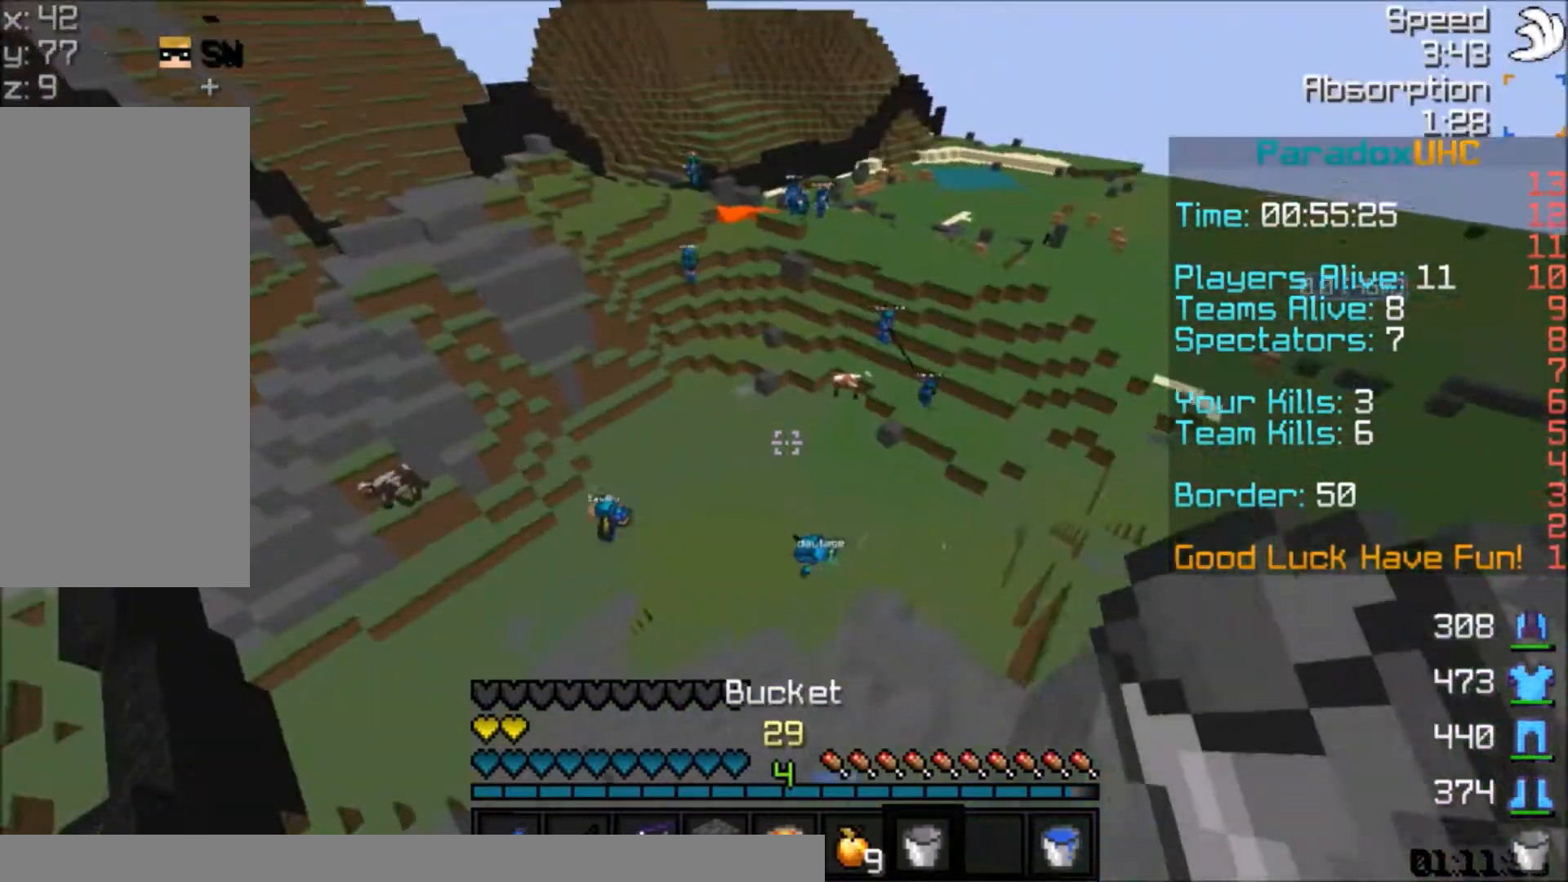
{"keys": ["d", "w"], "mouse": [], "events": [[267, "a", "down"], [467, "a", "up"], [467, "d", "down"]]}
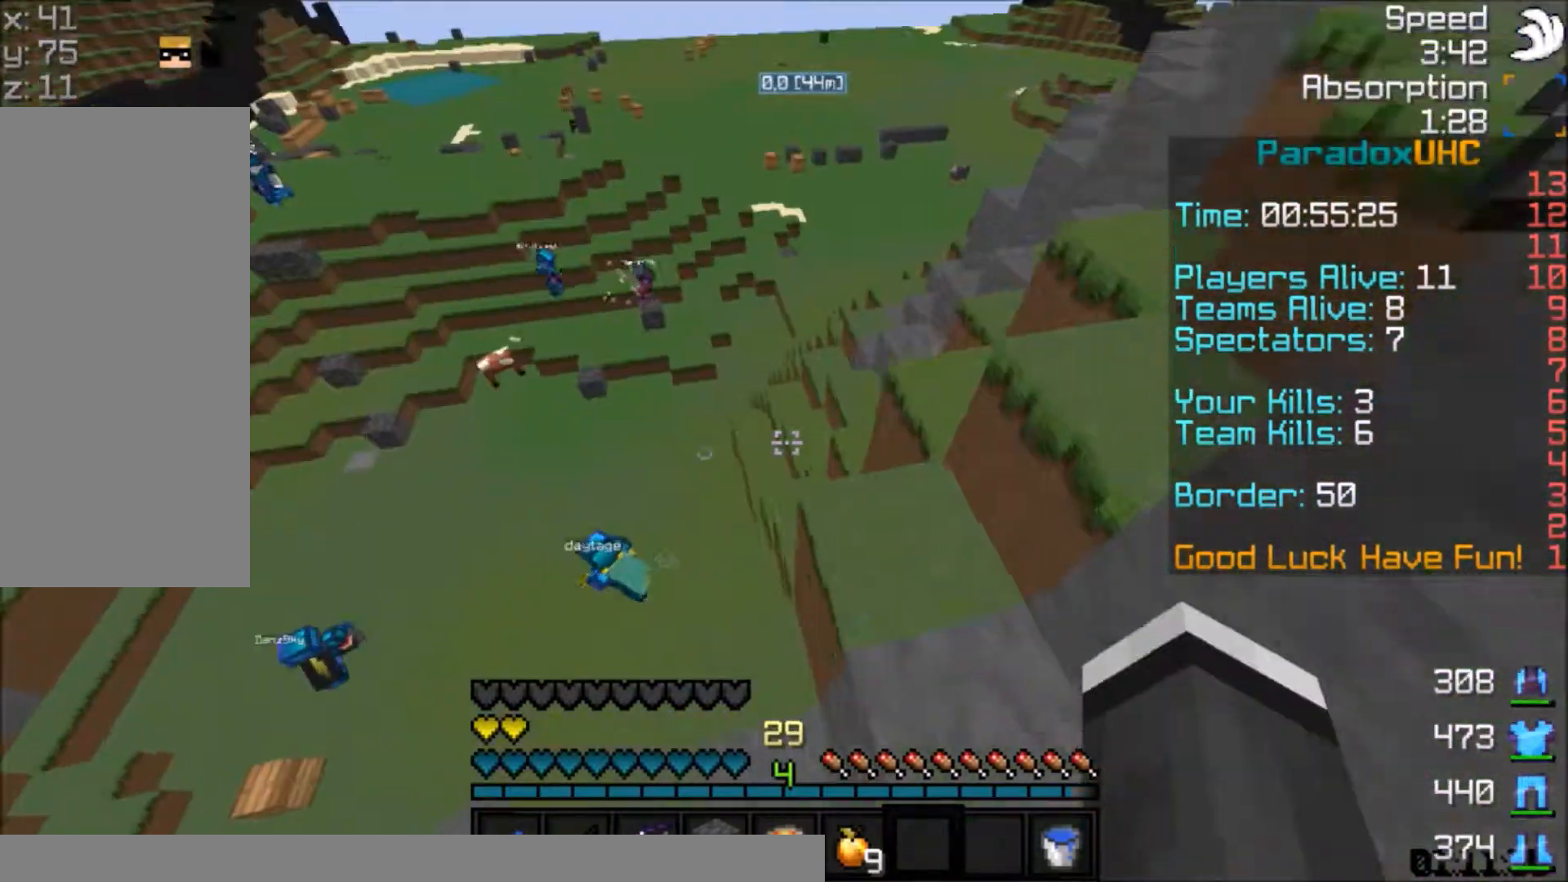
{"keys": ["w"], "mouse": [], "events": [[201, "d", "up"]]}